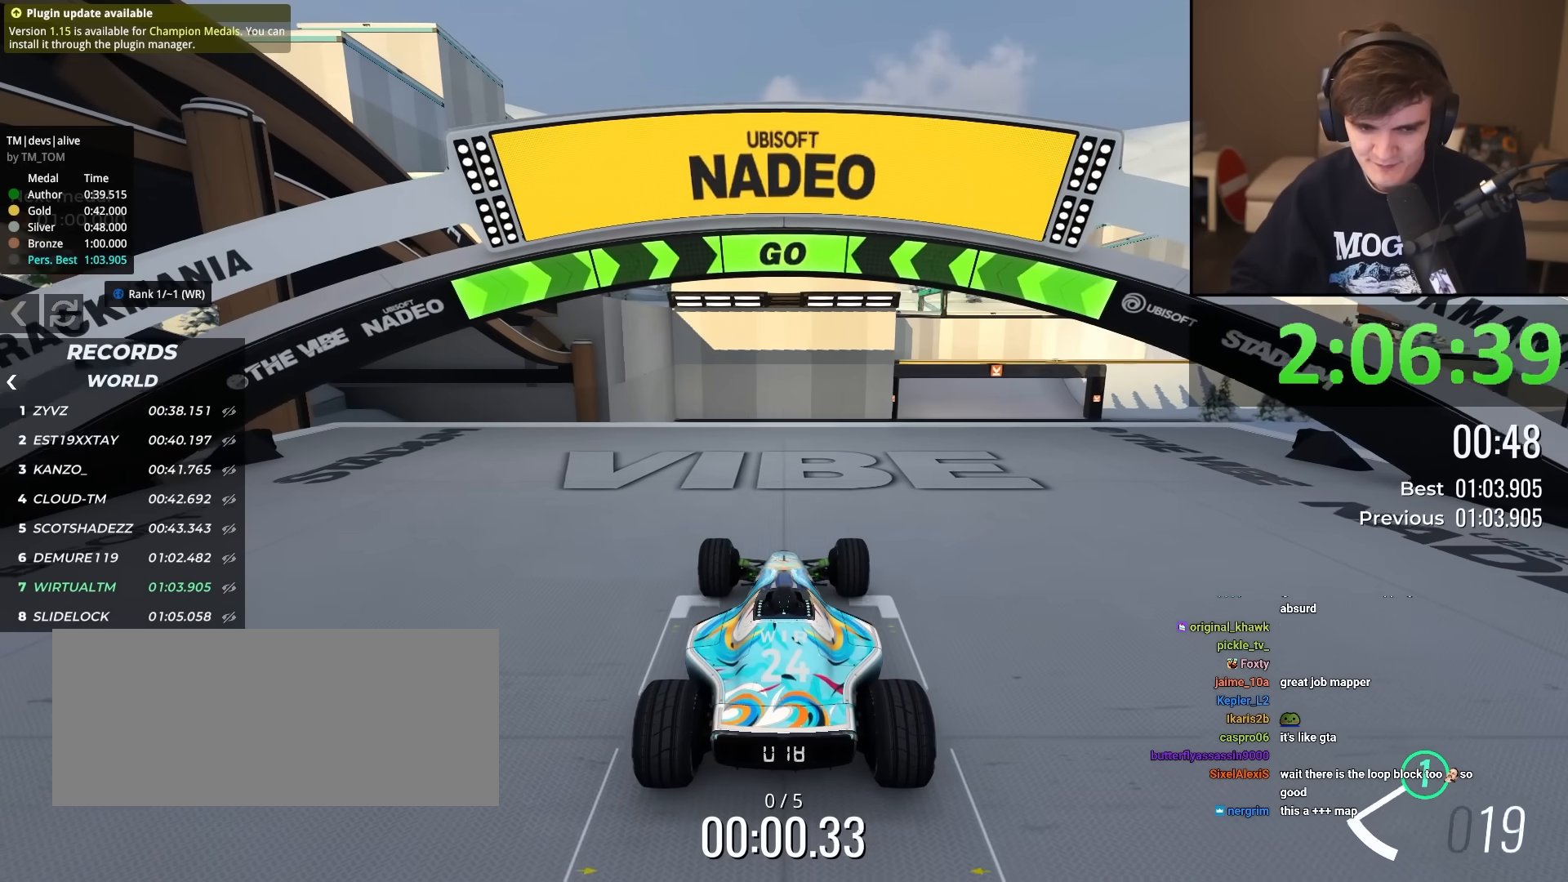
Gameplay with keyboard; each line is a JSON object with the keys held at the frame after it. "events" lists presses ("down") and releases ("up") of "brake", "down", "left", "right" and "up" between this image and that frame as [ms after this image, input, new state], when the widget could be followed in between. No other keys are recorded. Mouse input is not recorded. Key names are as the overlay labels them; some are game actions (e.g. jump) rather than physical keys.
{"keys": ["up"], "events": [[234, "right", "down"], [284, "right", "up"]]}
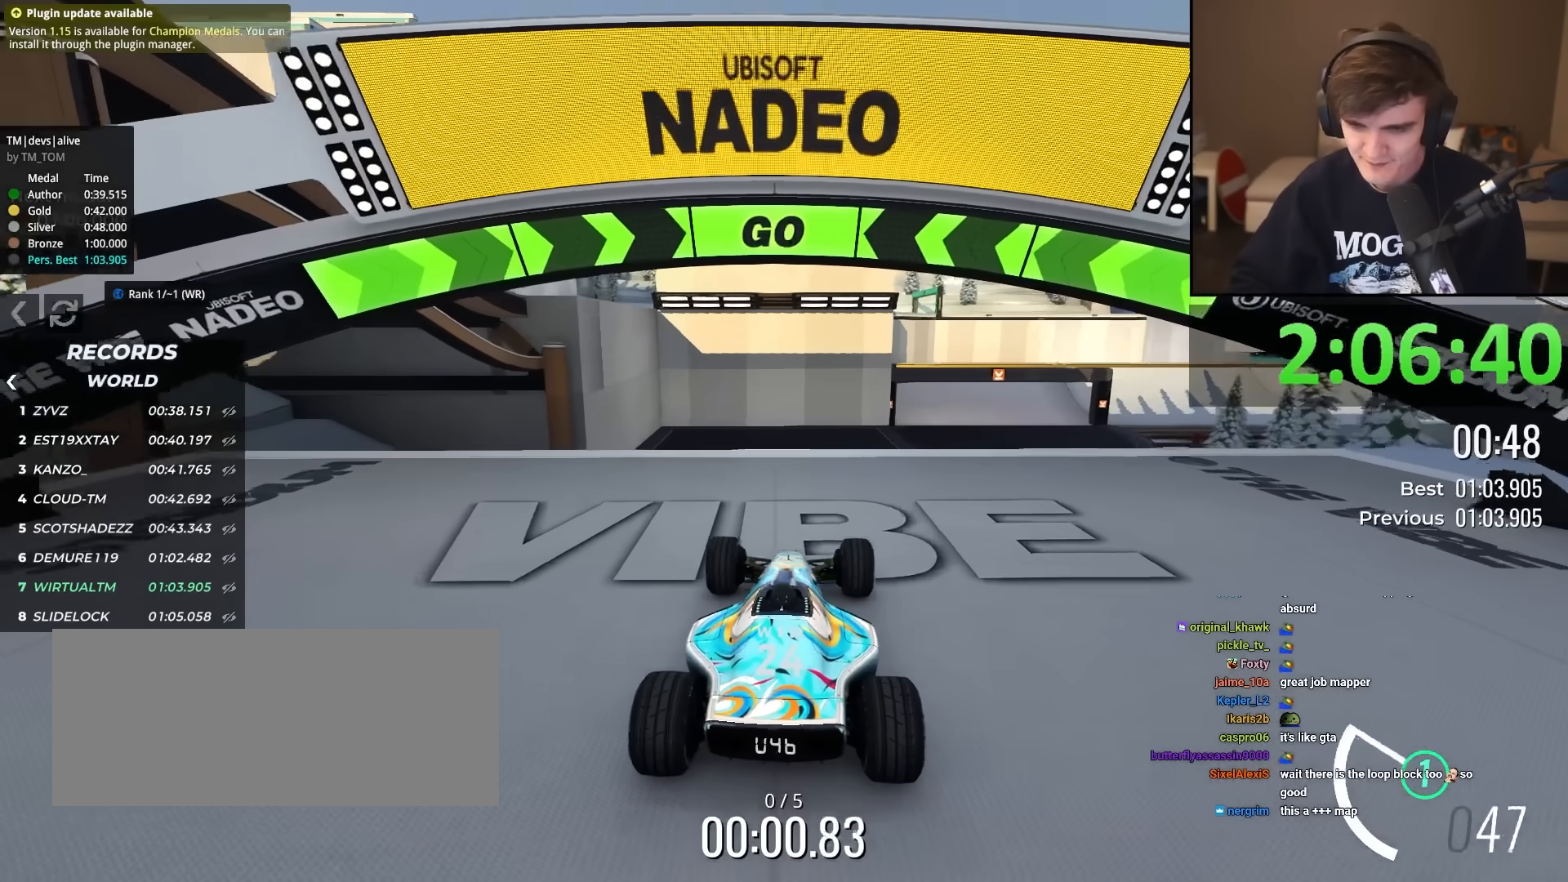
{"keys": ["up"], "events": [[16, "right", "down"], [167, "right", "up"], [250, "left", "down"], [300, "left", "up"]]}
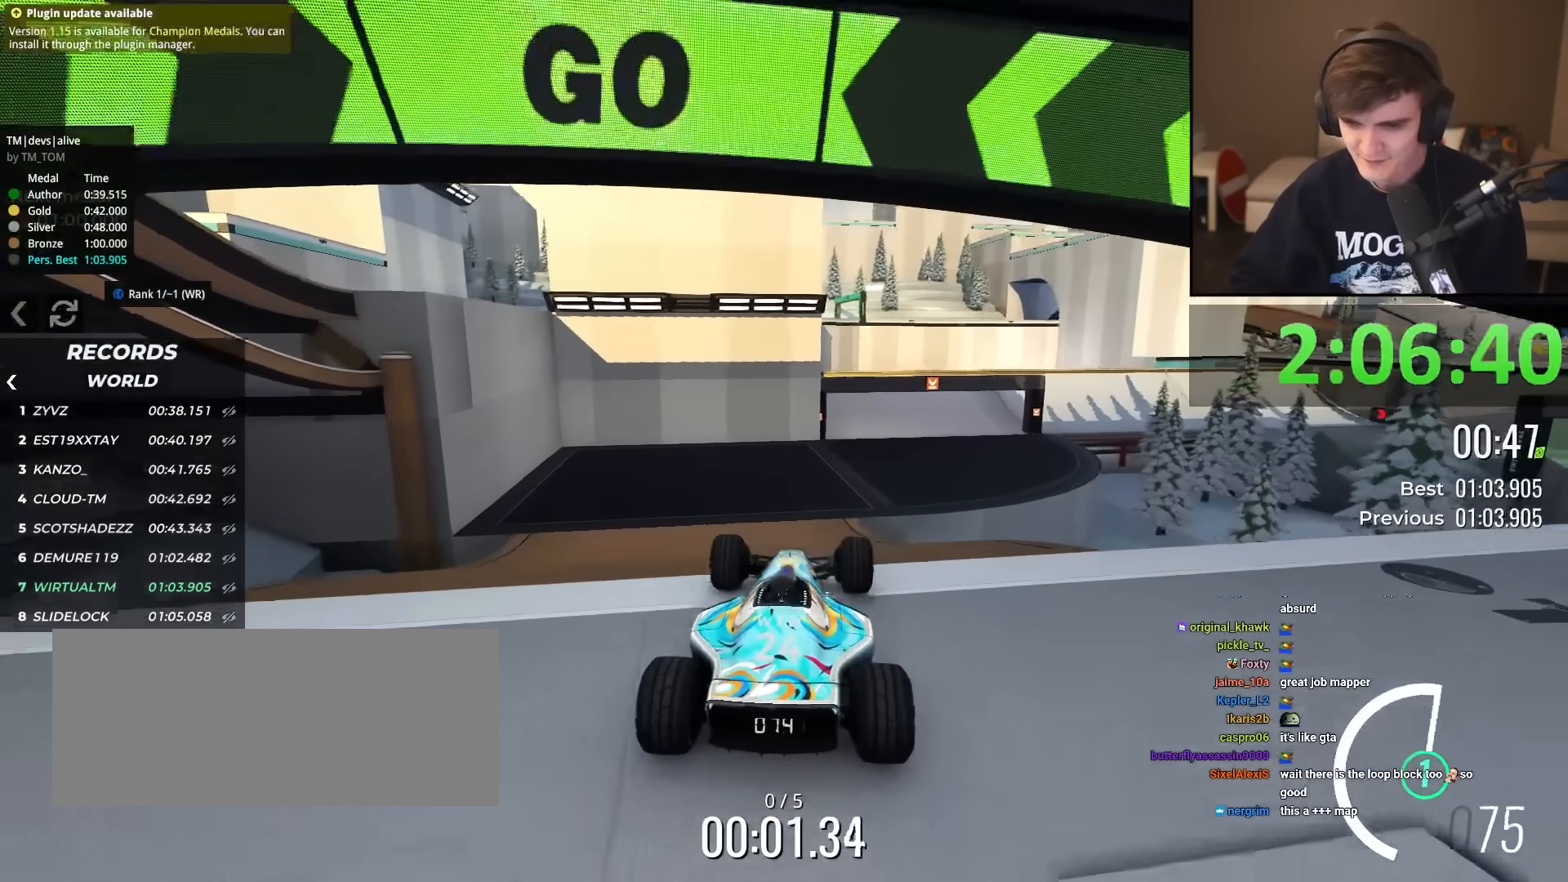
{"keys": ["up"], "events": []}
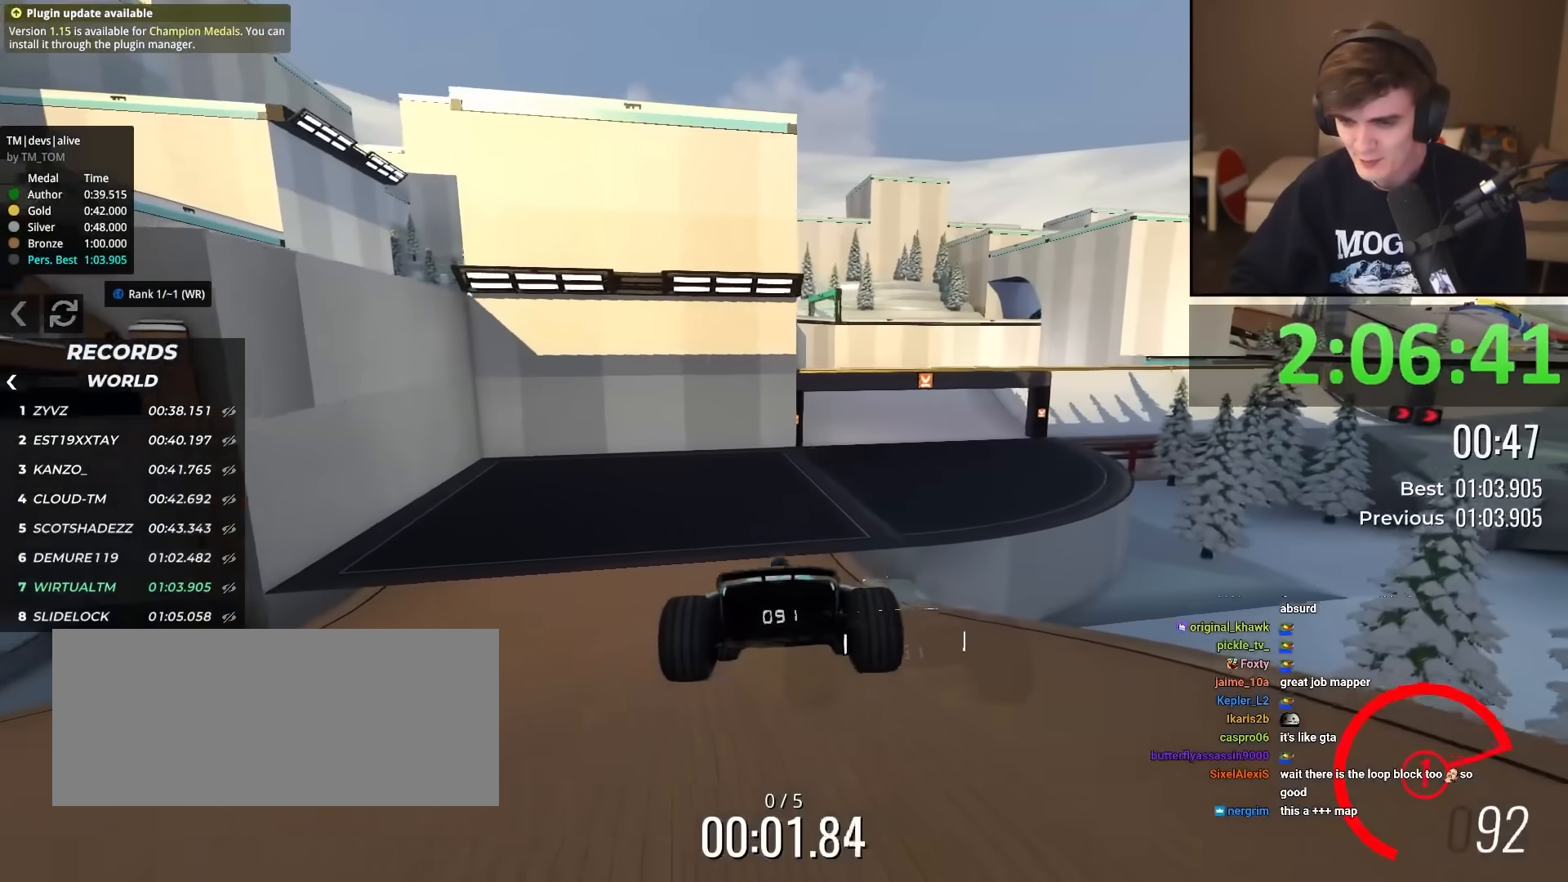
{"keys": ["up"], "events": [[383, "right", "down"], [433, "right", "up"]]}
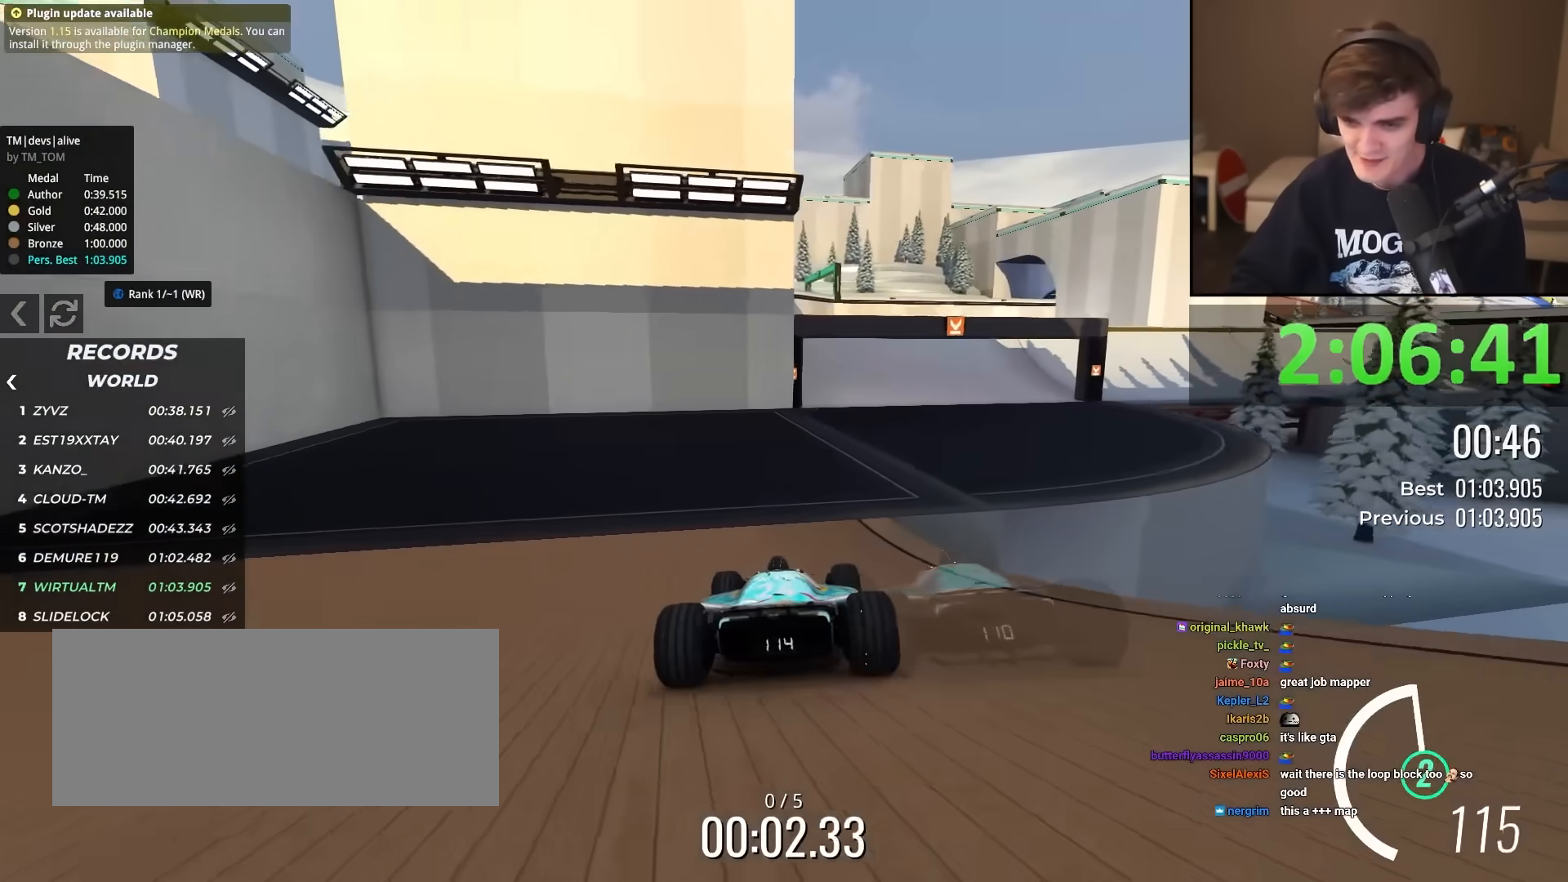
{"keys": ["up"], "events": [[384, "right", "down"], [451, "right", "up"]]}
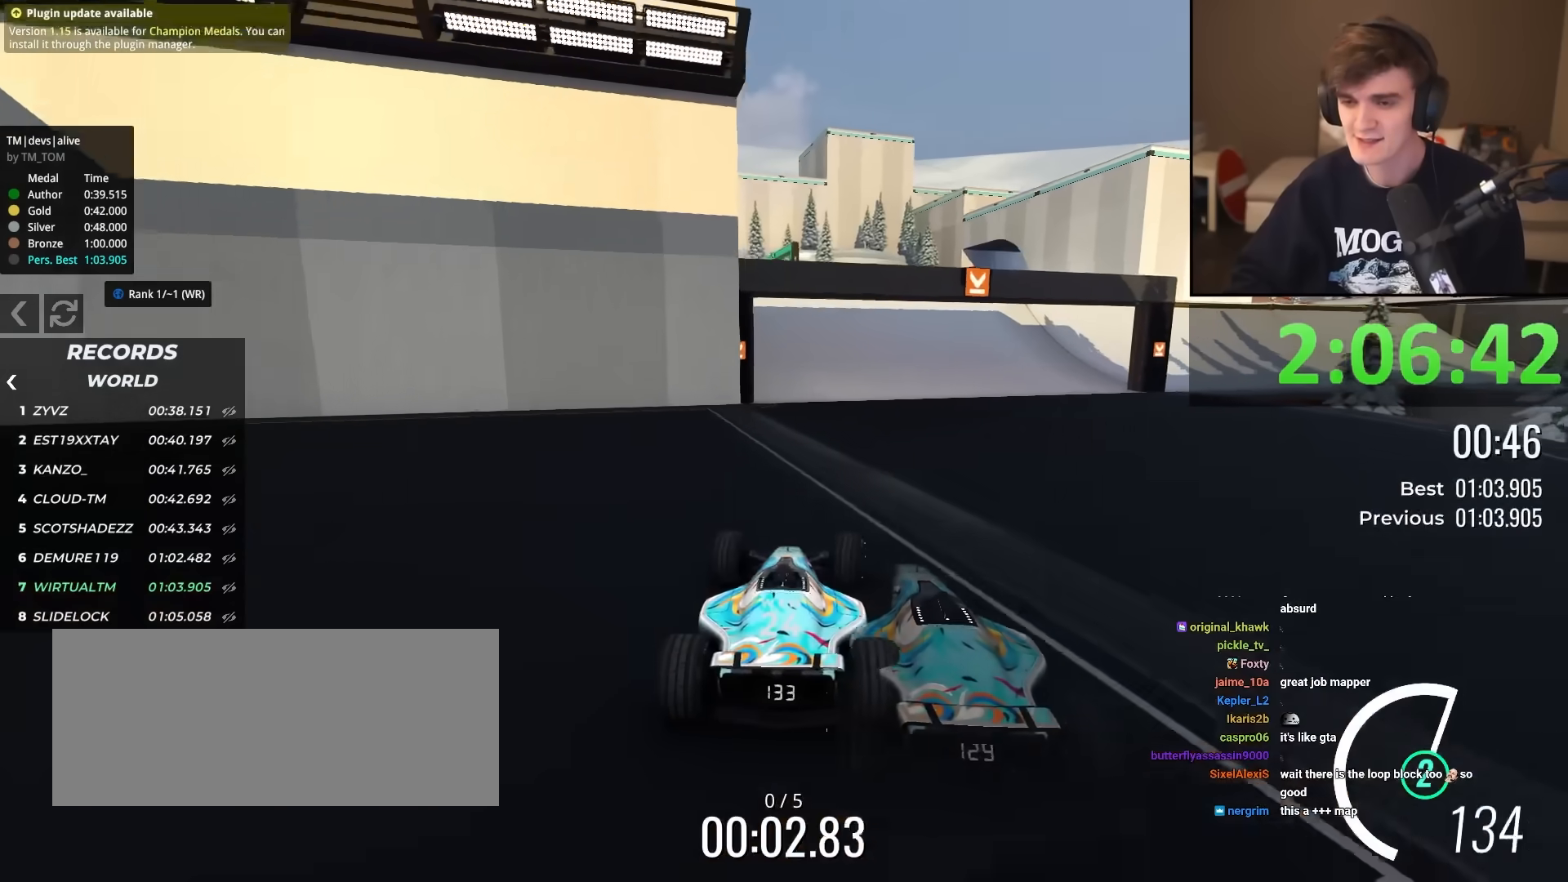
{"keys": ["right", "up"], "events": [[133, "right", "down"], [417, "right", "up"], [500, "right", "down"]]}
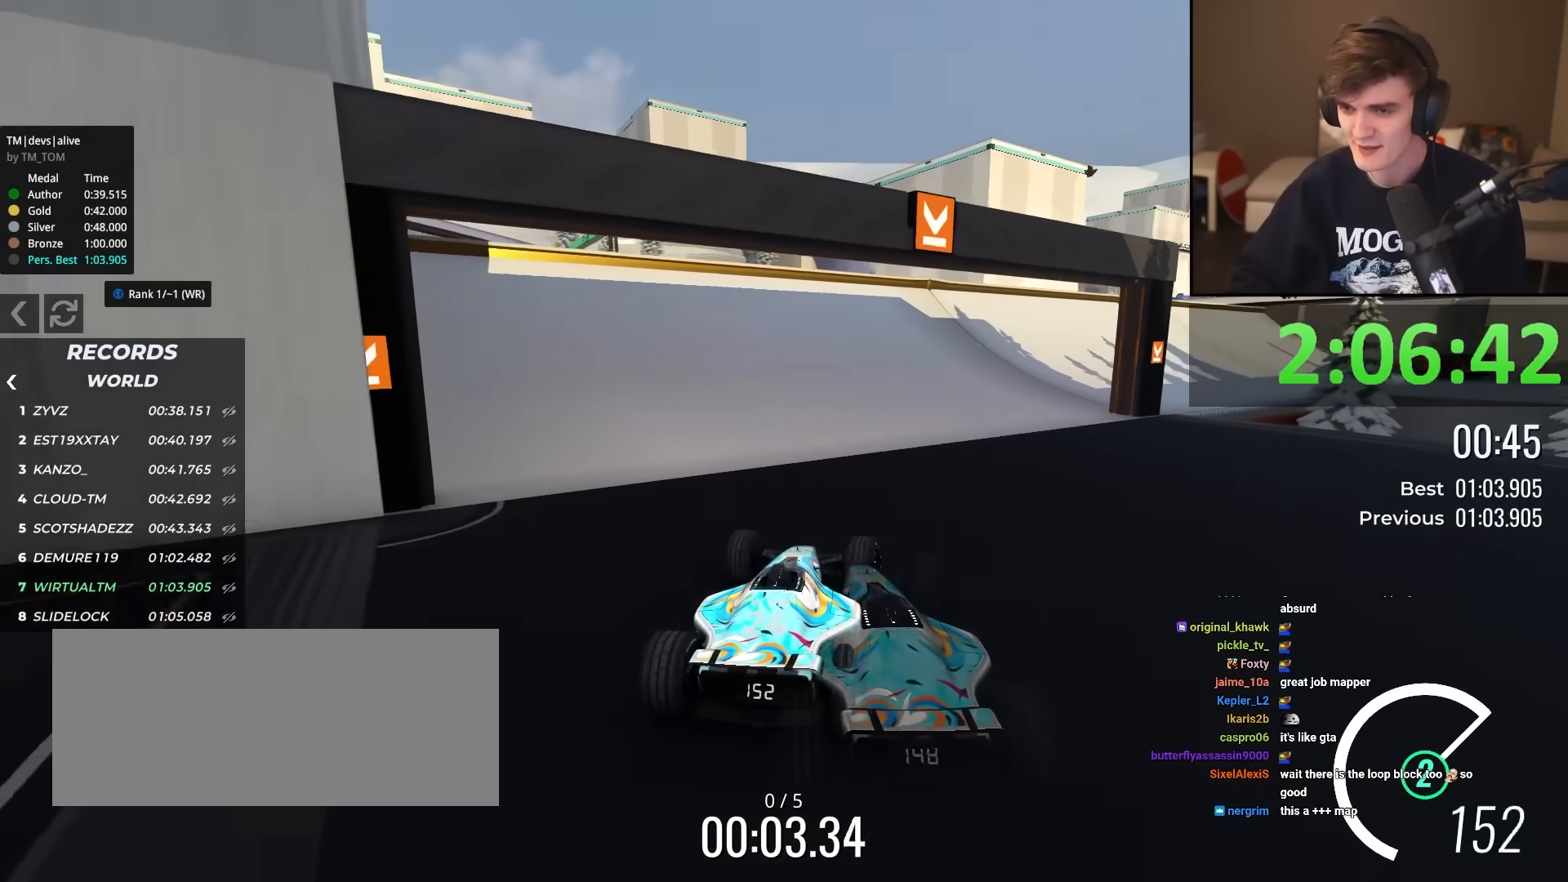
{"keys": ["right", "up"], "events": []}
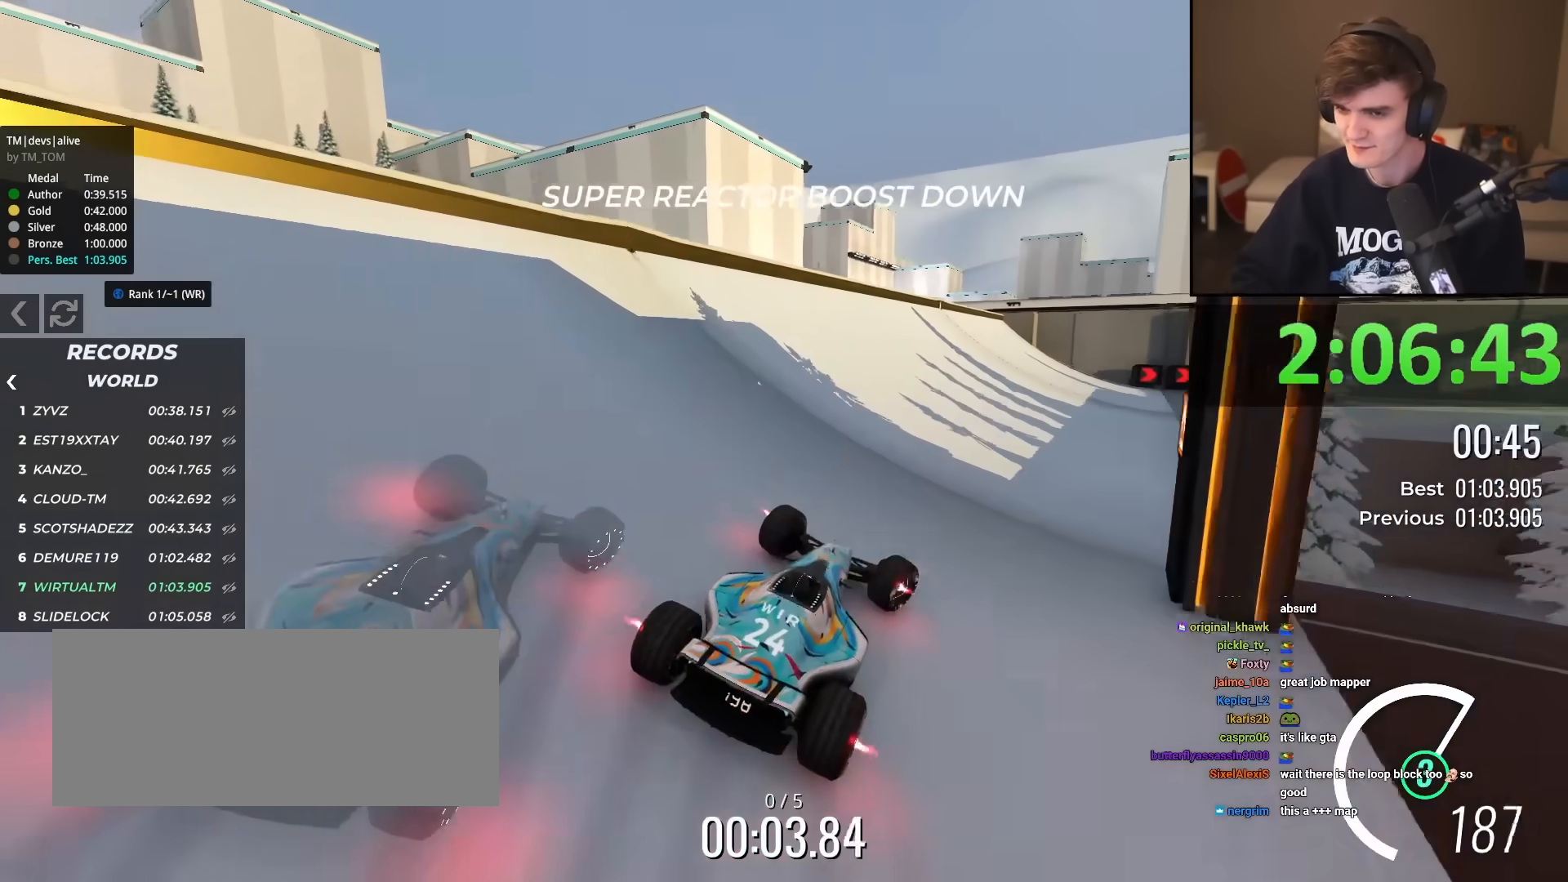
{"keys": ["right", "up"], "events": []}
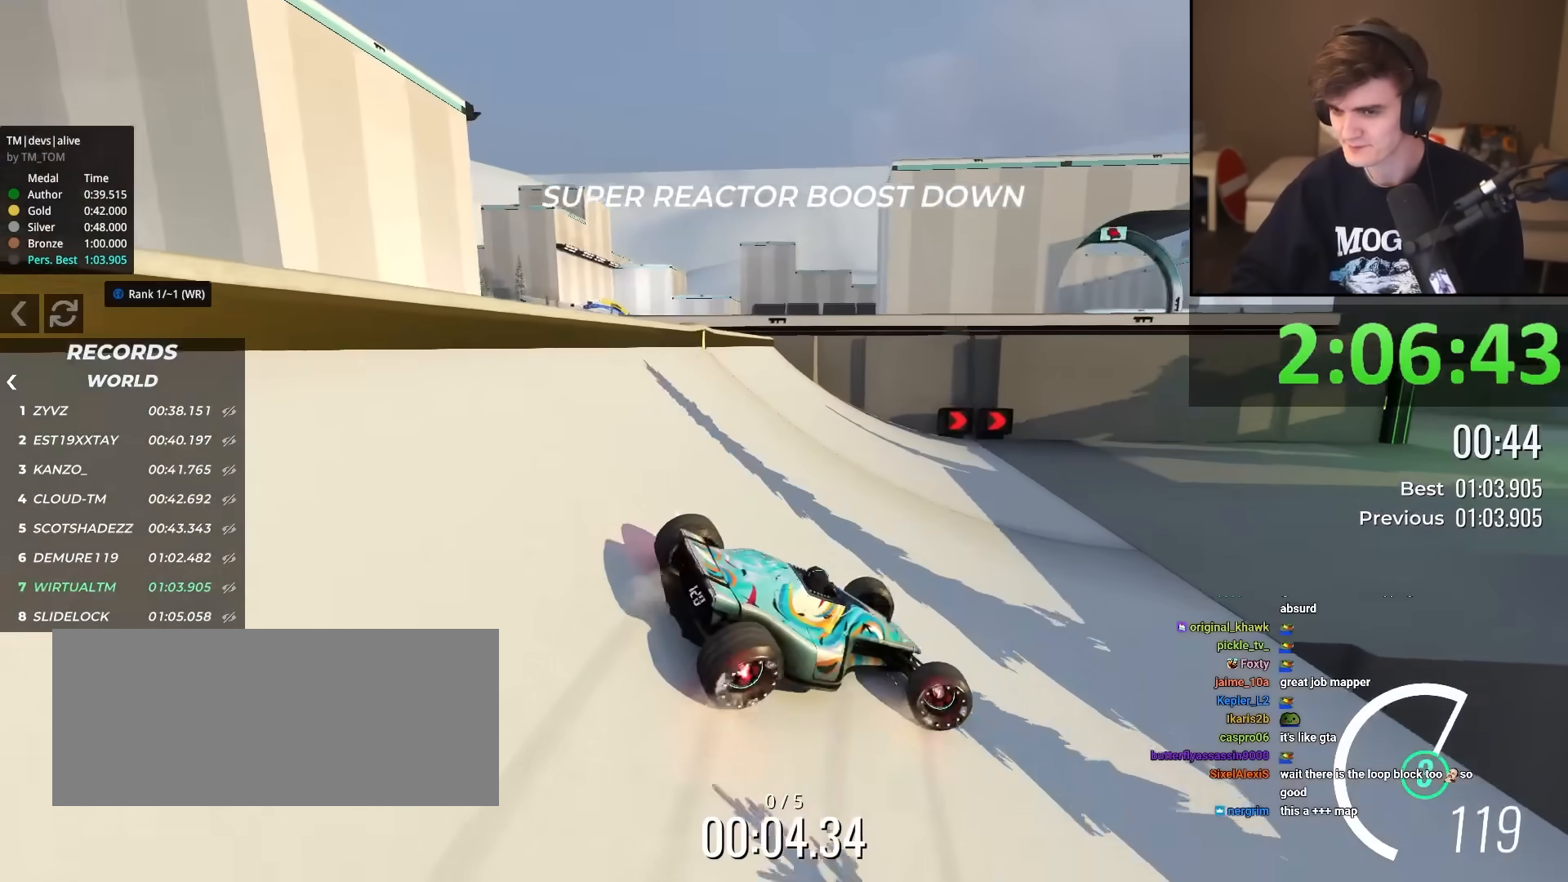
{"keys": ["left", "up"], "events": [[267, "right", "up"], [367, "left", "down"]]}
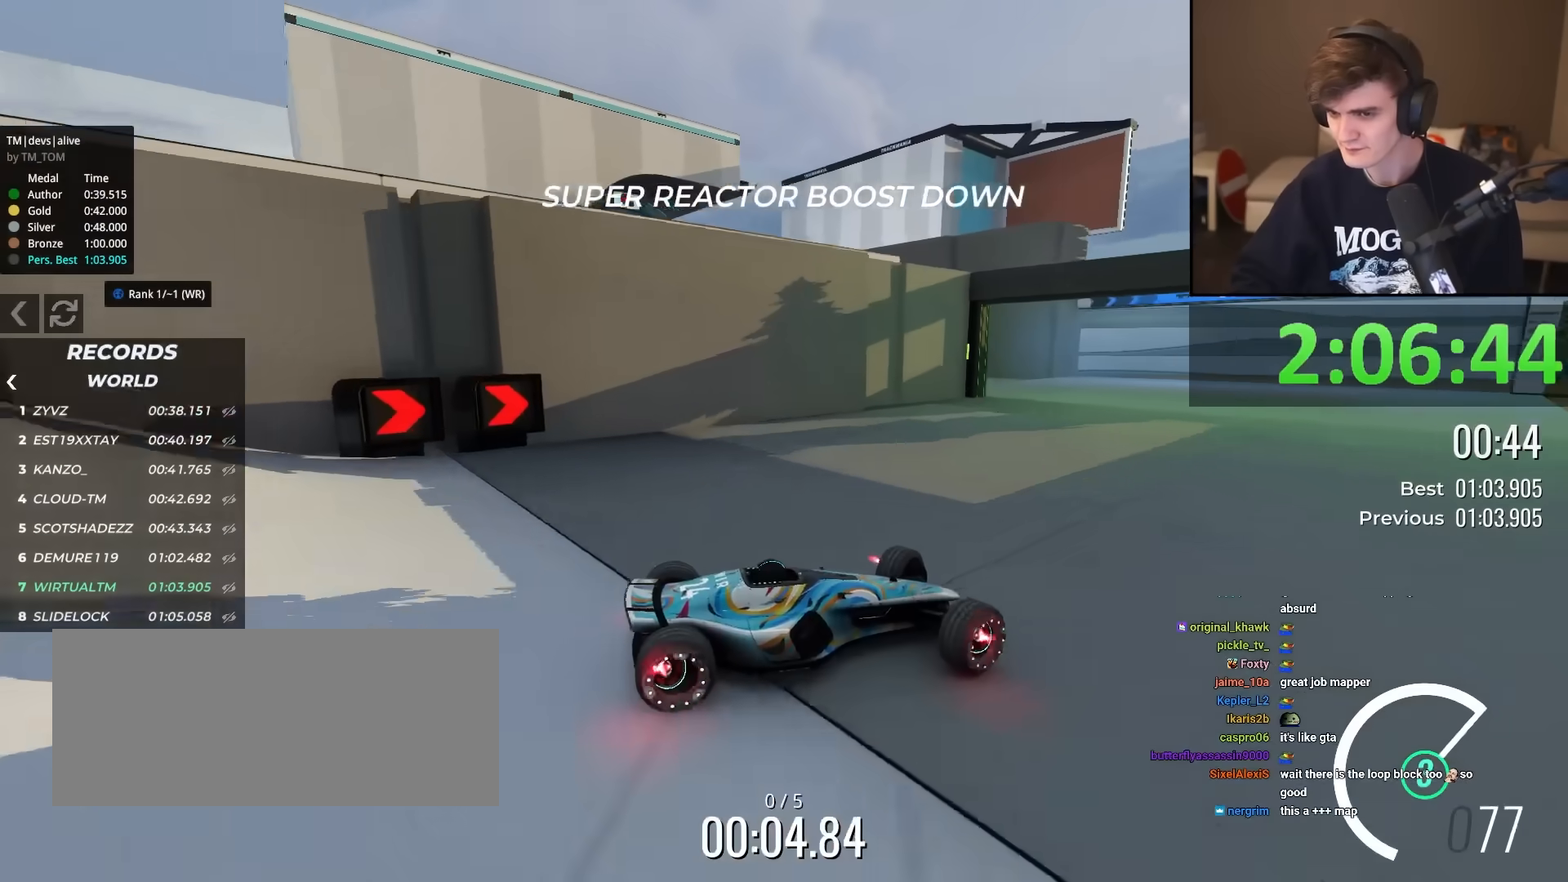
{"keys": ["left", "up"], "events": []}
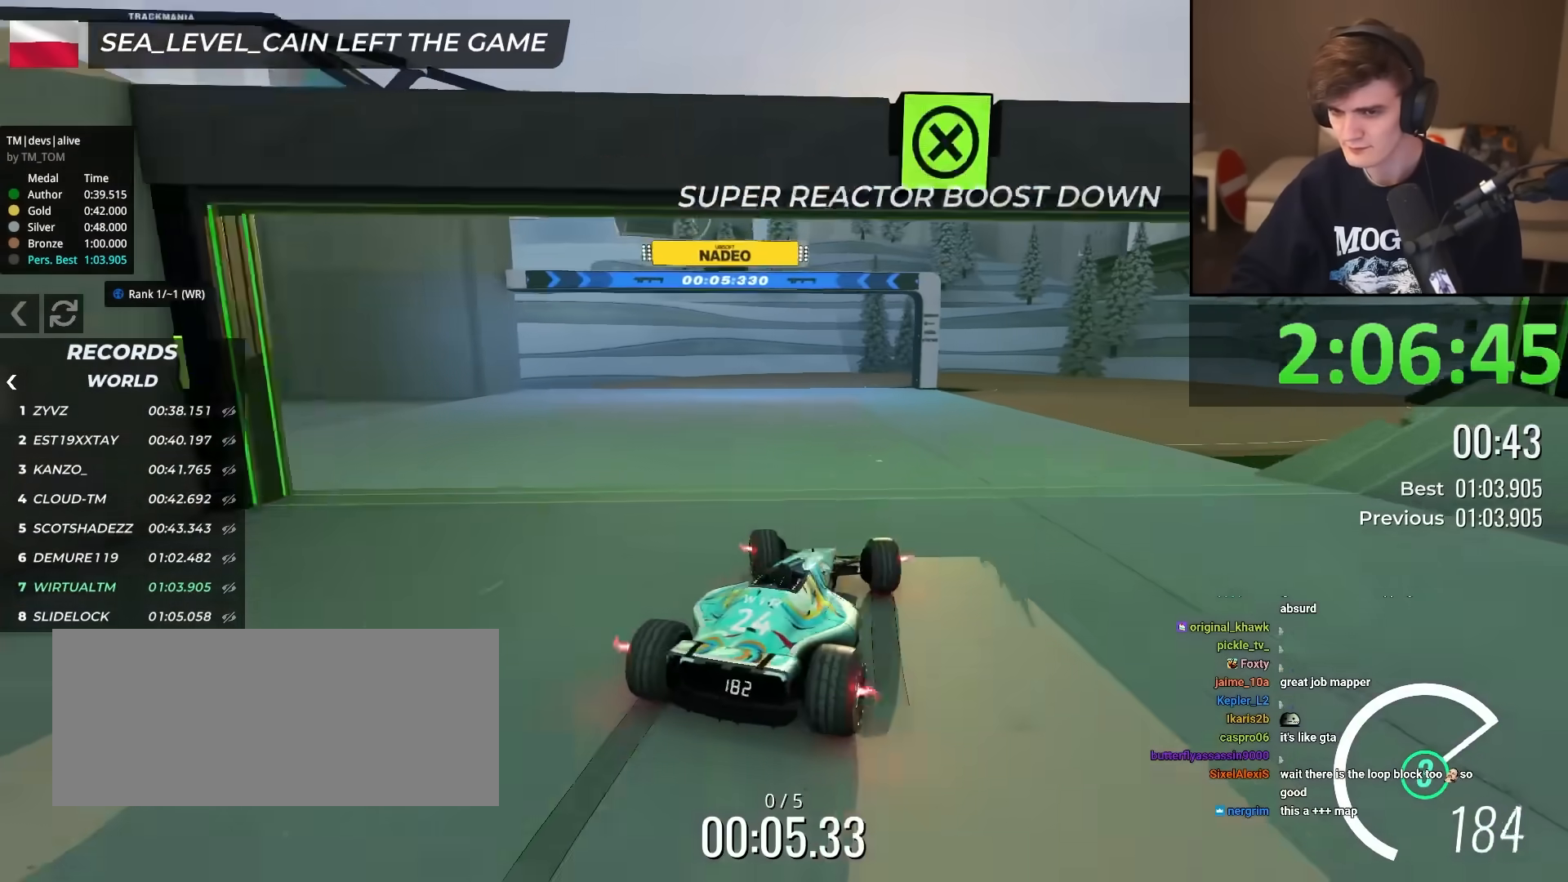
{"keys": ["right", "up"], "events": [[167, "left", "up"], [351, "right", "down"]]}
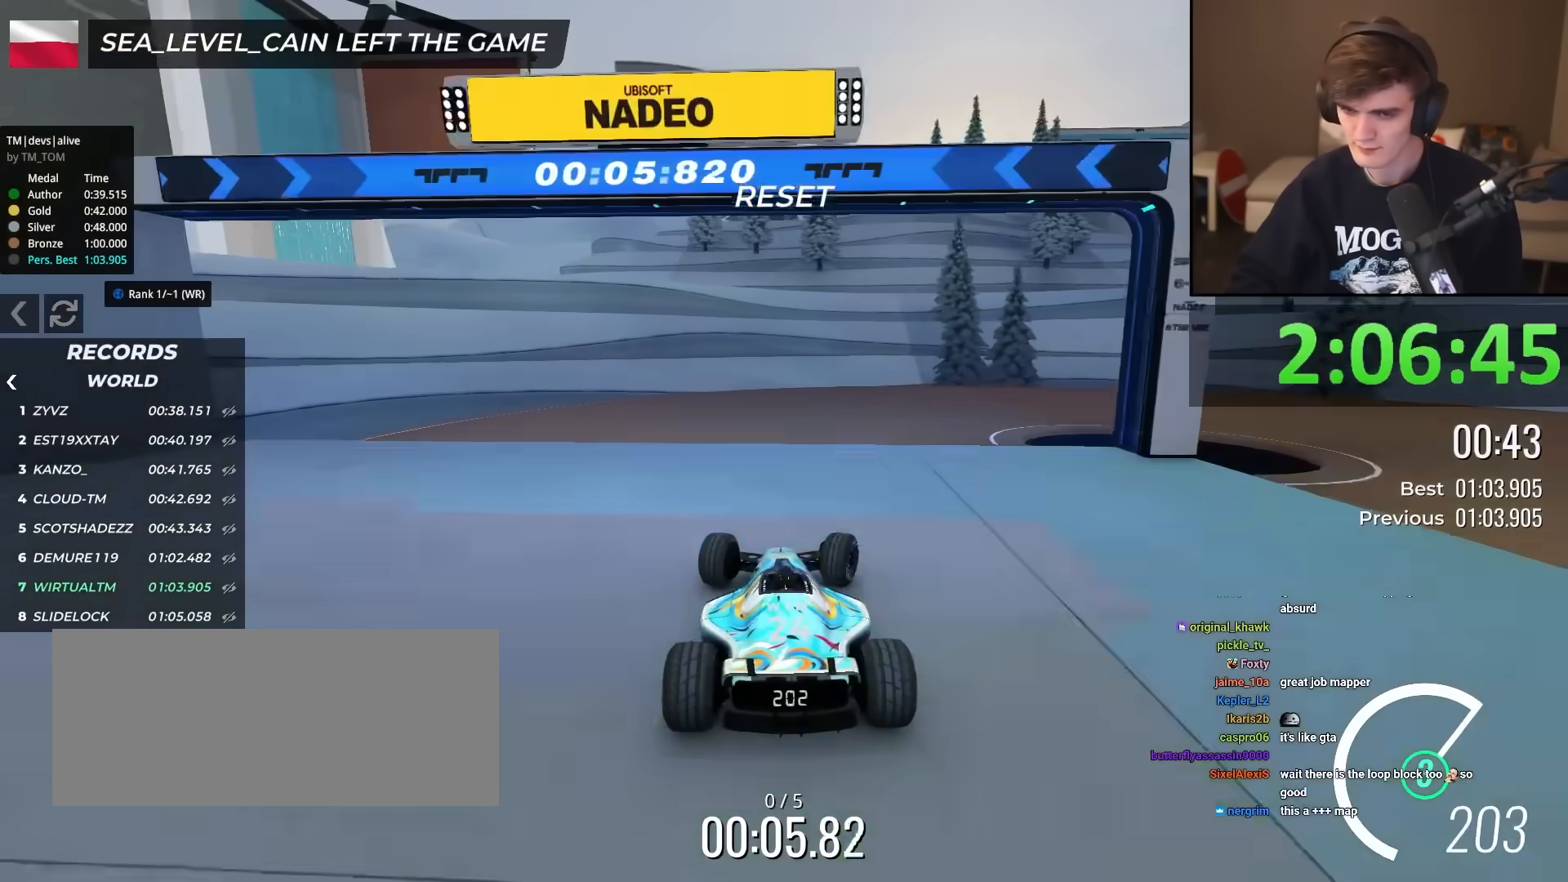
{"keys": ["right"], "events": [[200, "up", "up"]]}
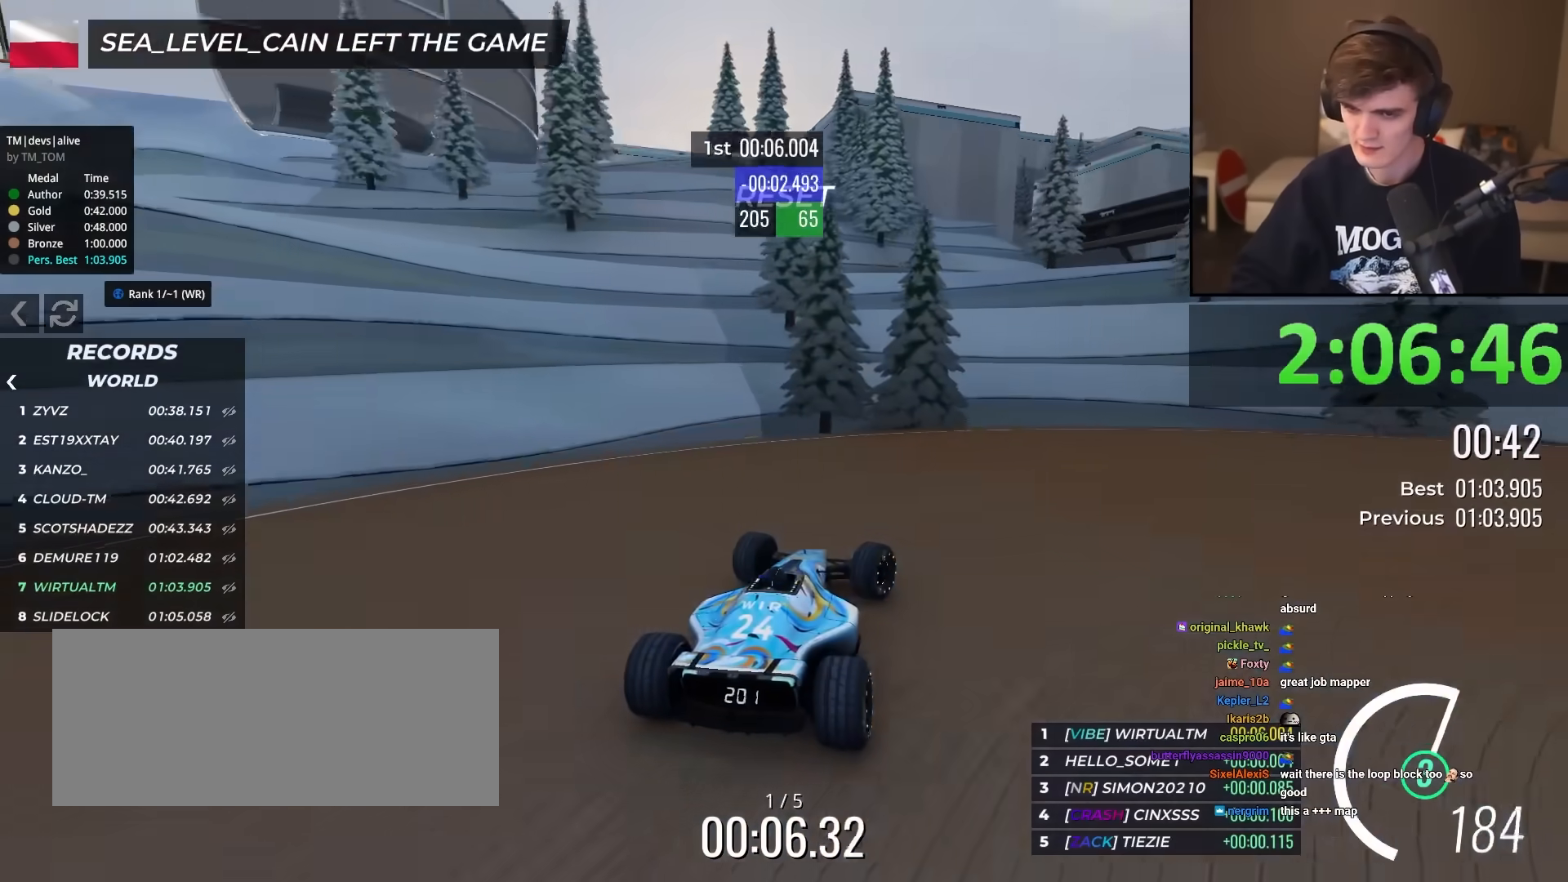
{"keys": ["down", "right"], "events": [[450, "down", "down"]]}
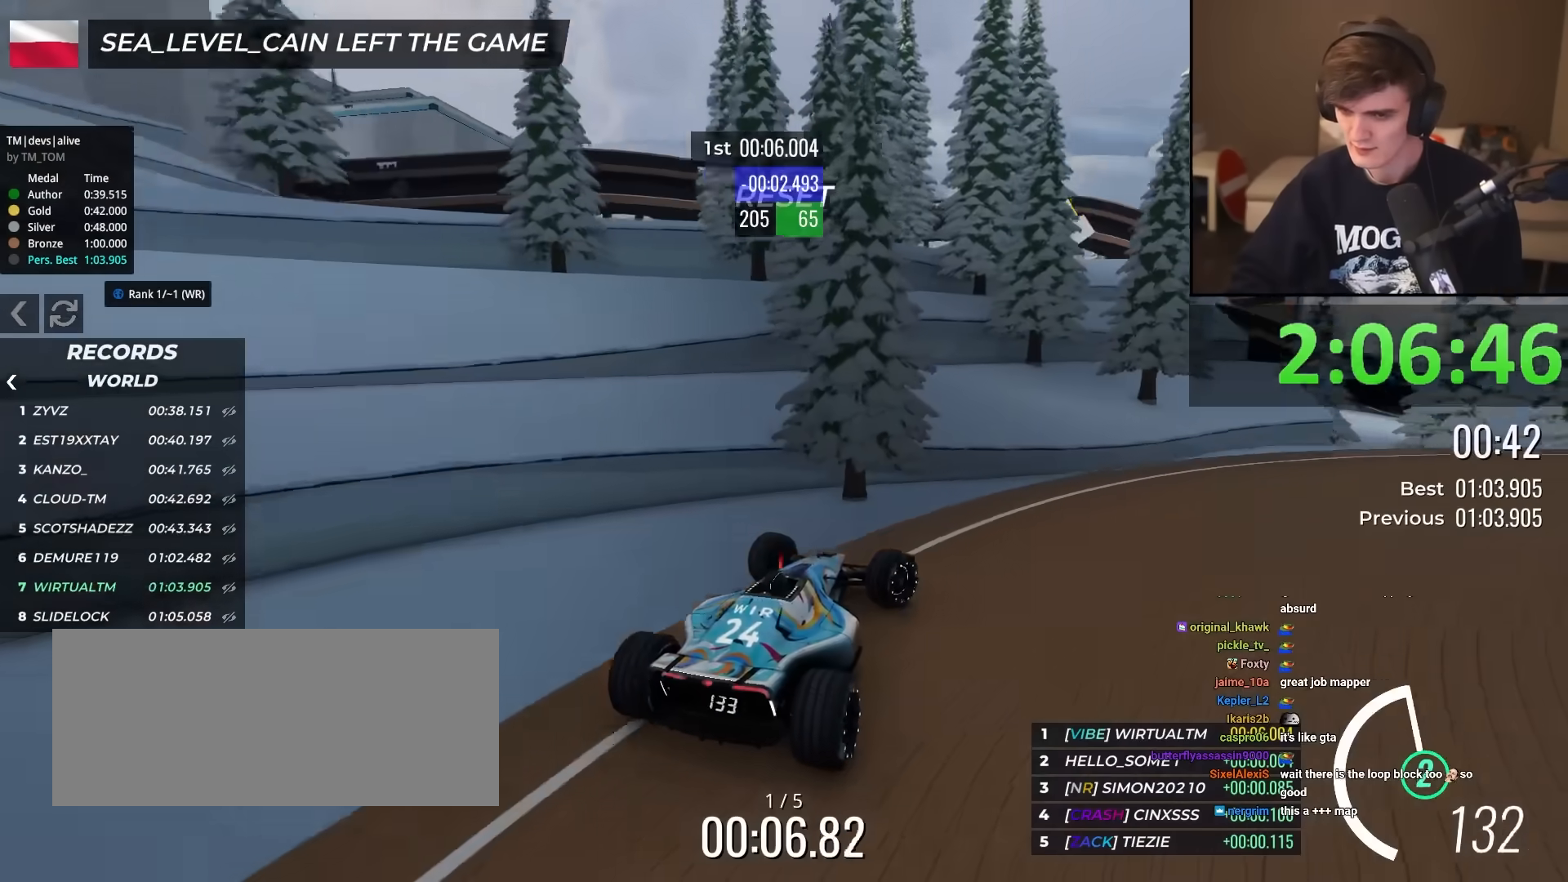
{"keys": ["right", "up"], "events": [[133, "down", "up"], [234, "up", "down"]]}
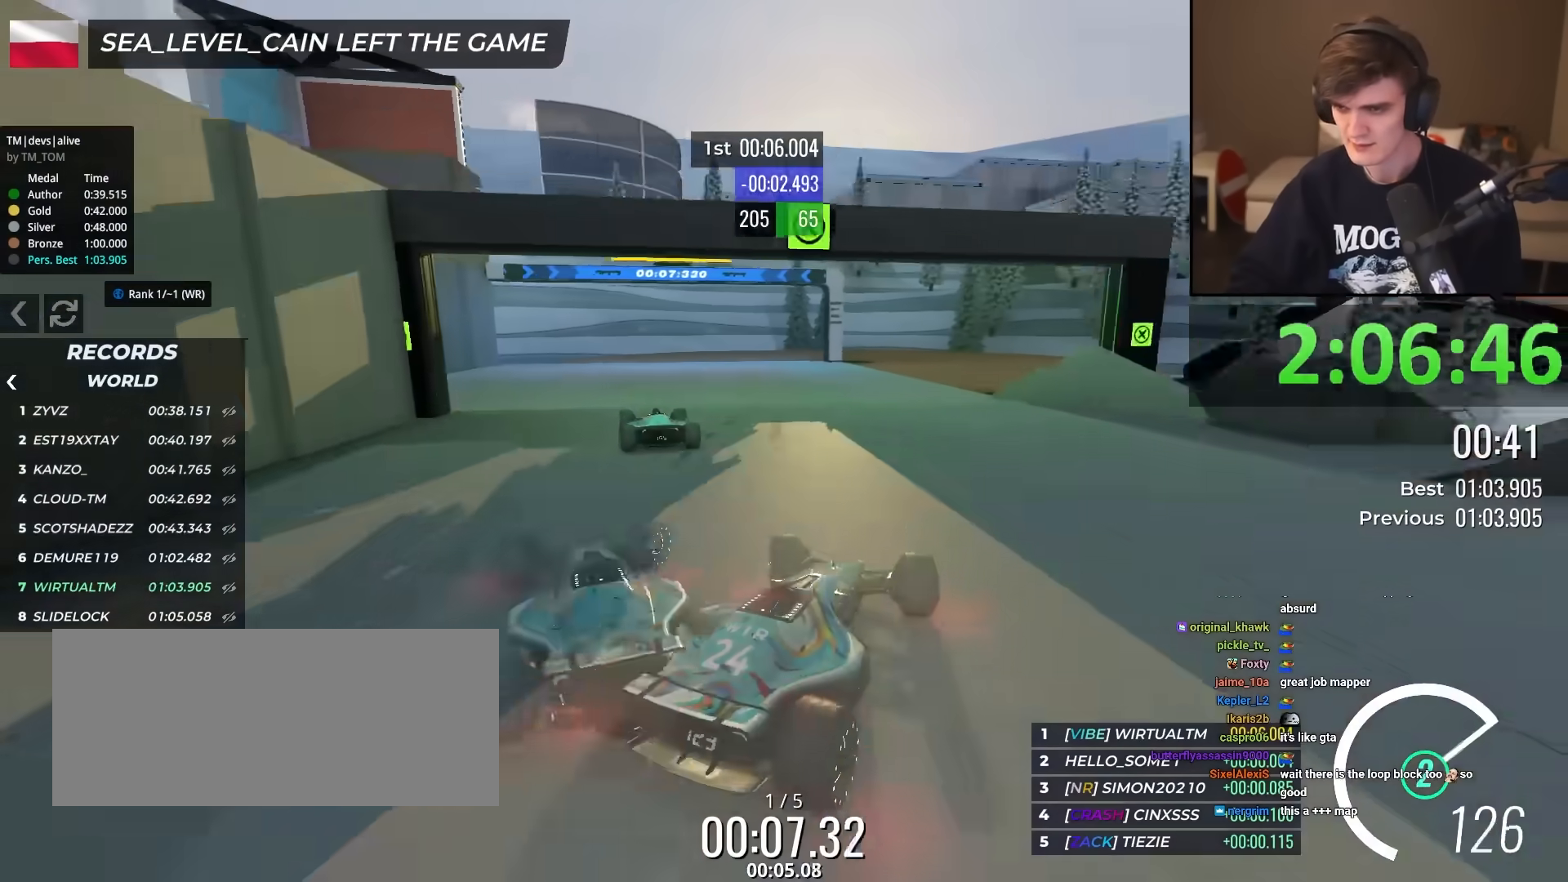
{"keys": ["up"], "events": [[433, "right", "up"]]}
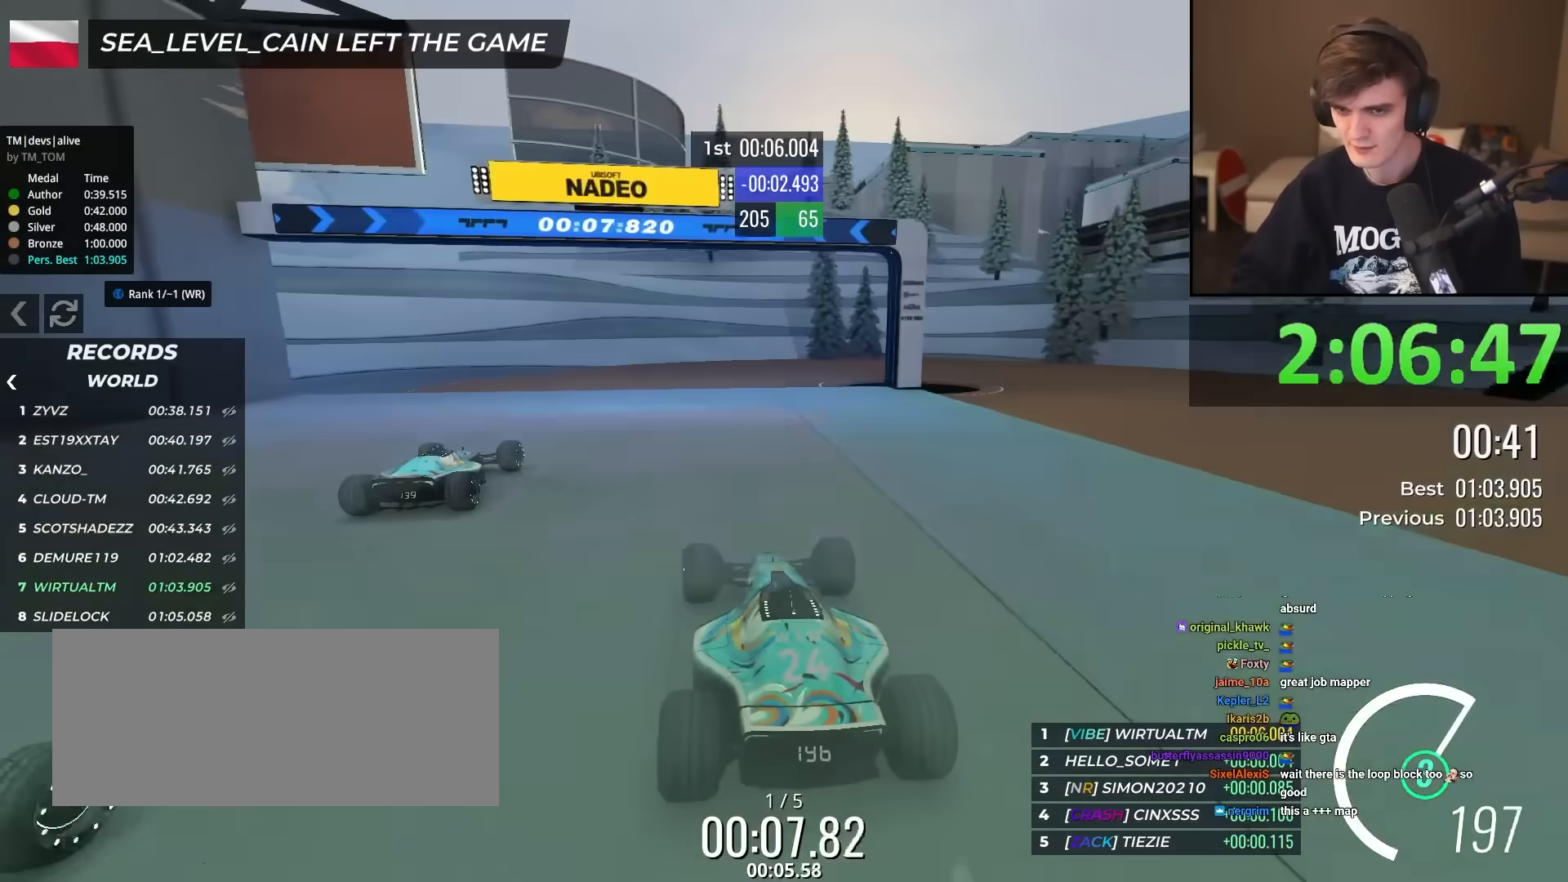
{"keys": ["down", "right"], "events": [[117, "up", "up"], [167, "right", "down"], [217, "down", "down"]]}
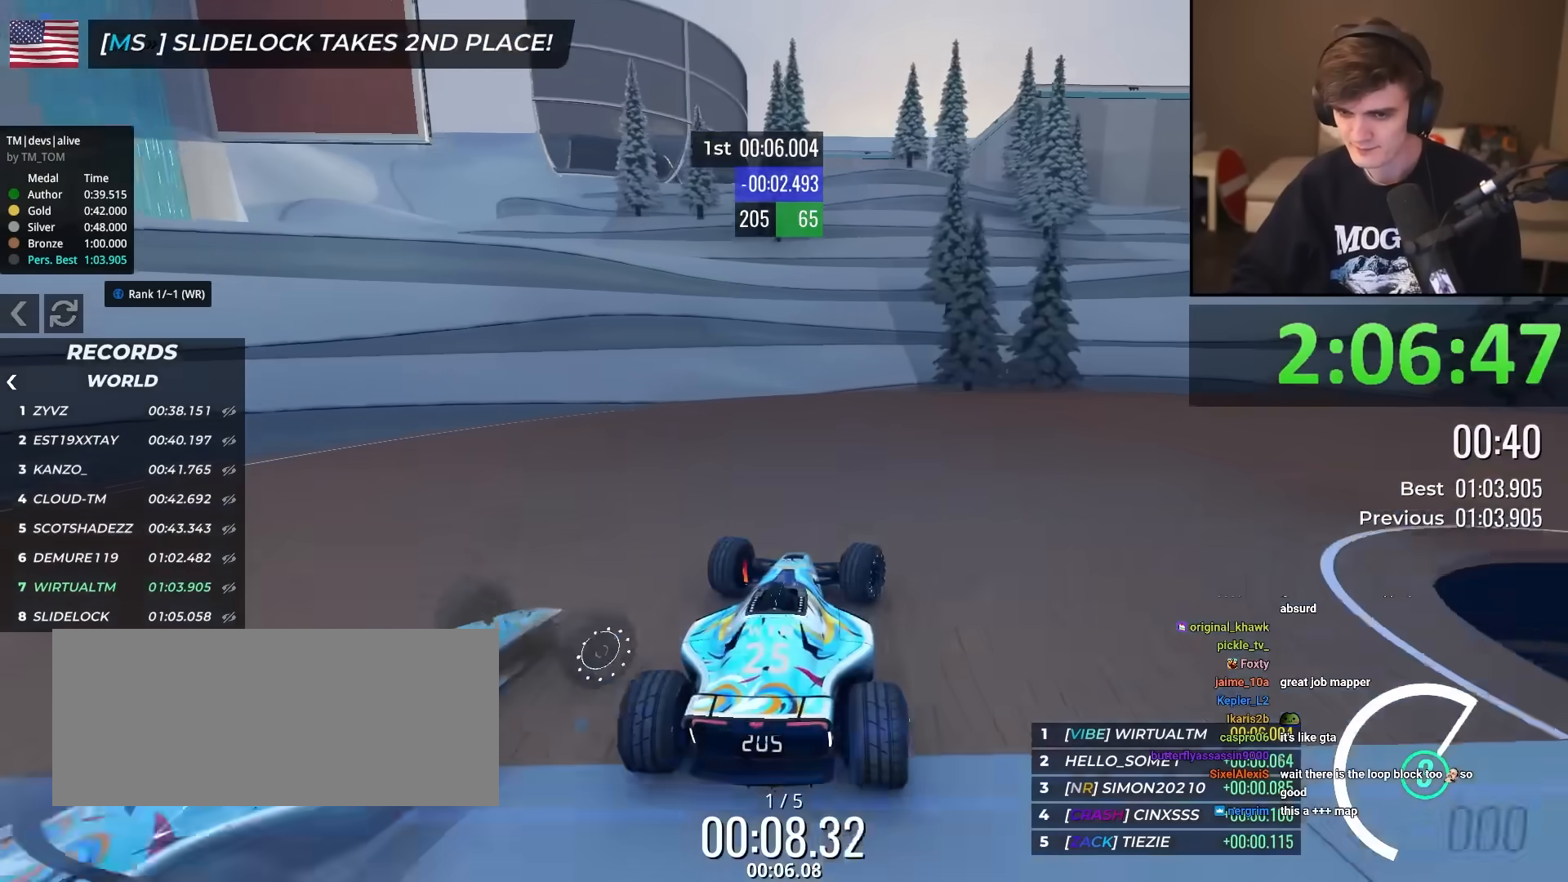
{"keys": ["right", "up"], "events": [[266, "down", "up"], [417, "up", "down"]]}
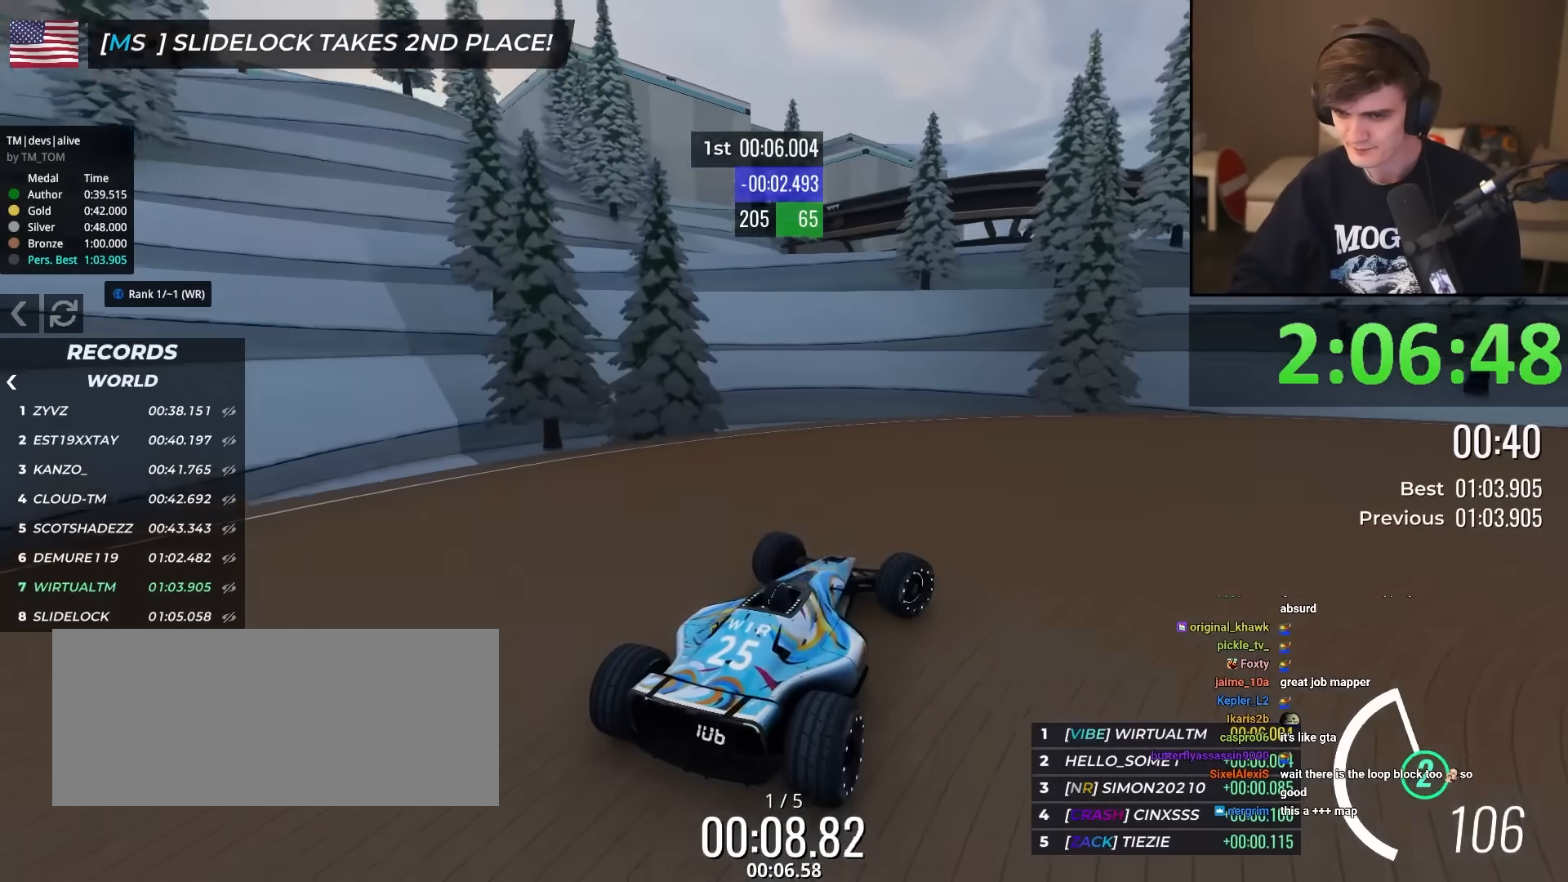
{"keys": ["right", "up"], "events": []}
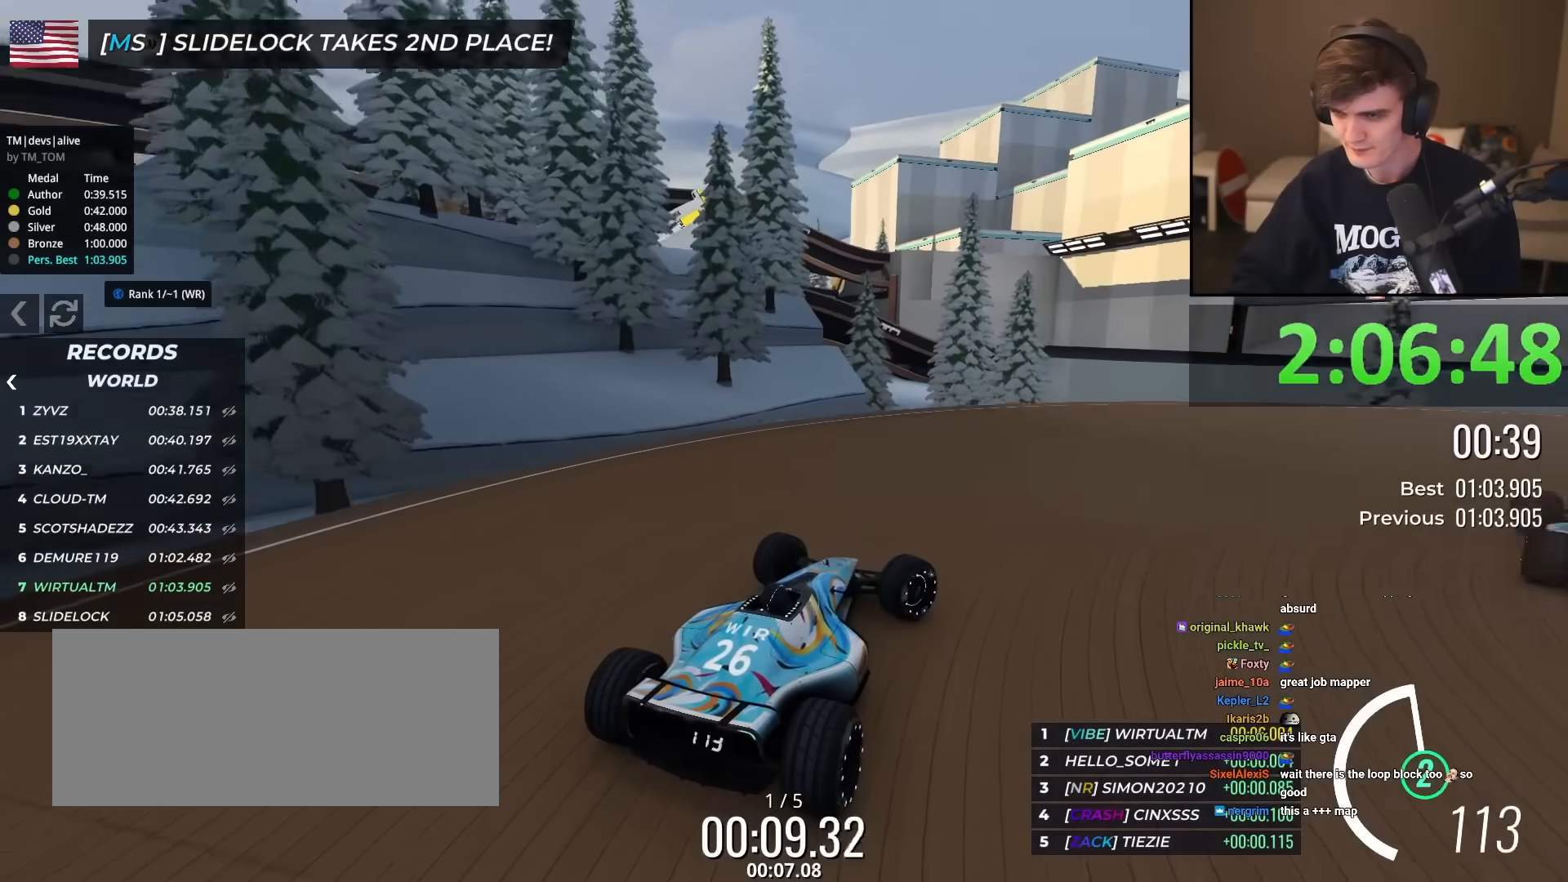
{"keys": ["right", "up"], "events": []}
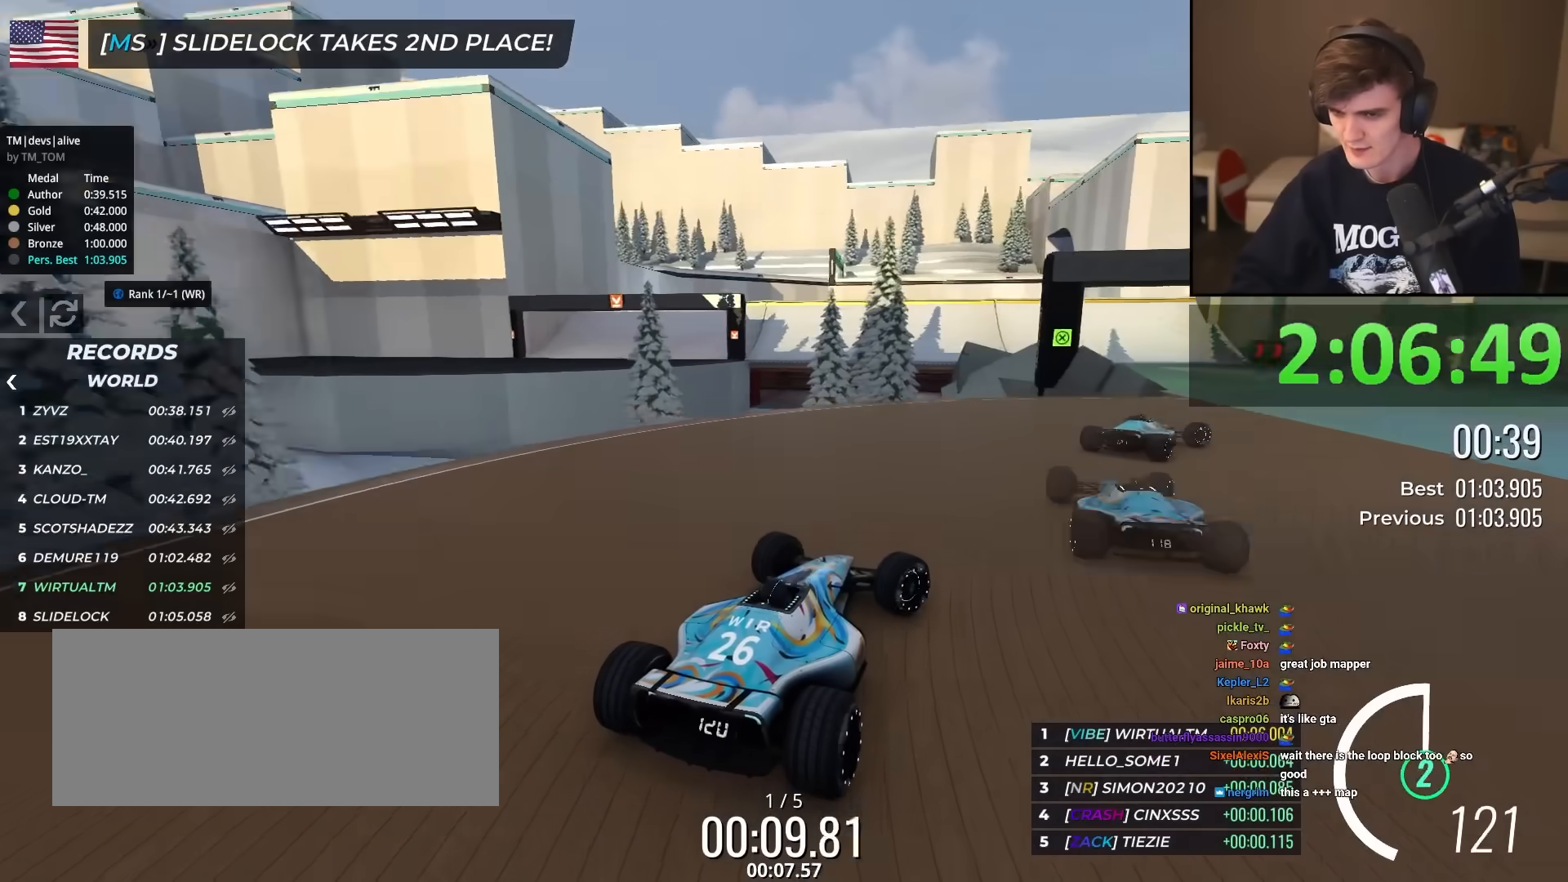
{"keys": ["right", "up"], "events": [[367, "right", "up"], [501, "right", "down"]]}
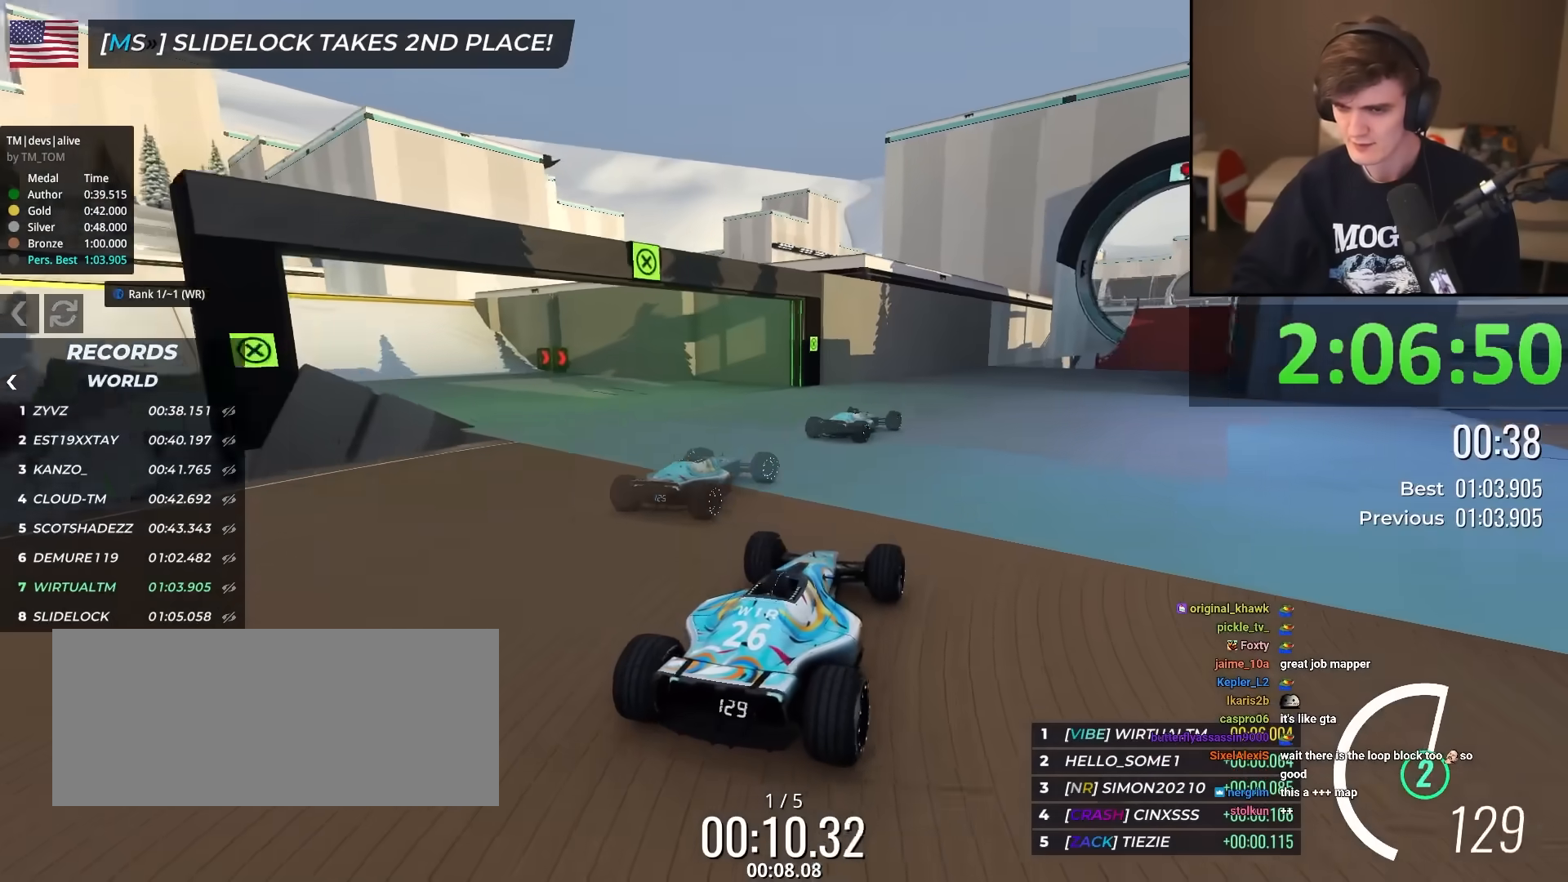
{"keys": ["up"], "events": [[100, "right", "up"], [283, "right", "down"], [333, "right", "up"]]}
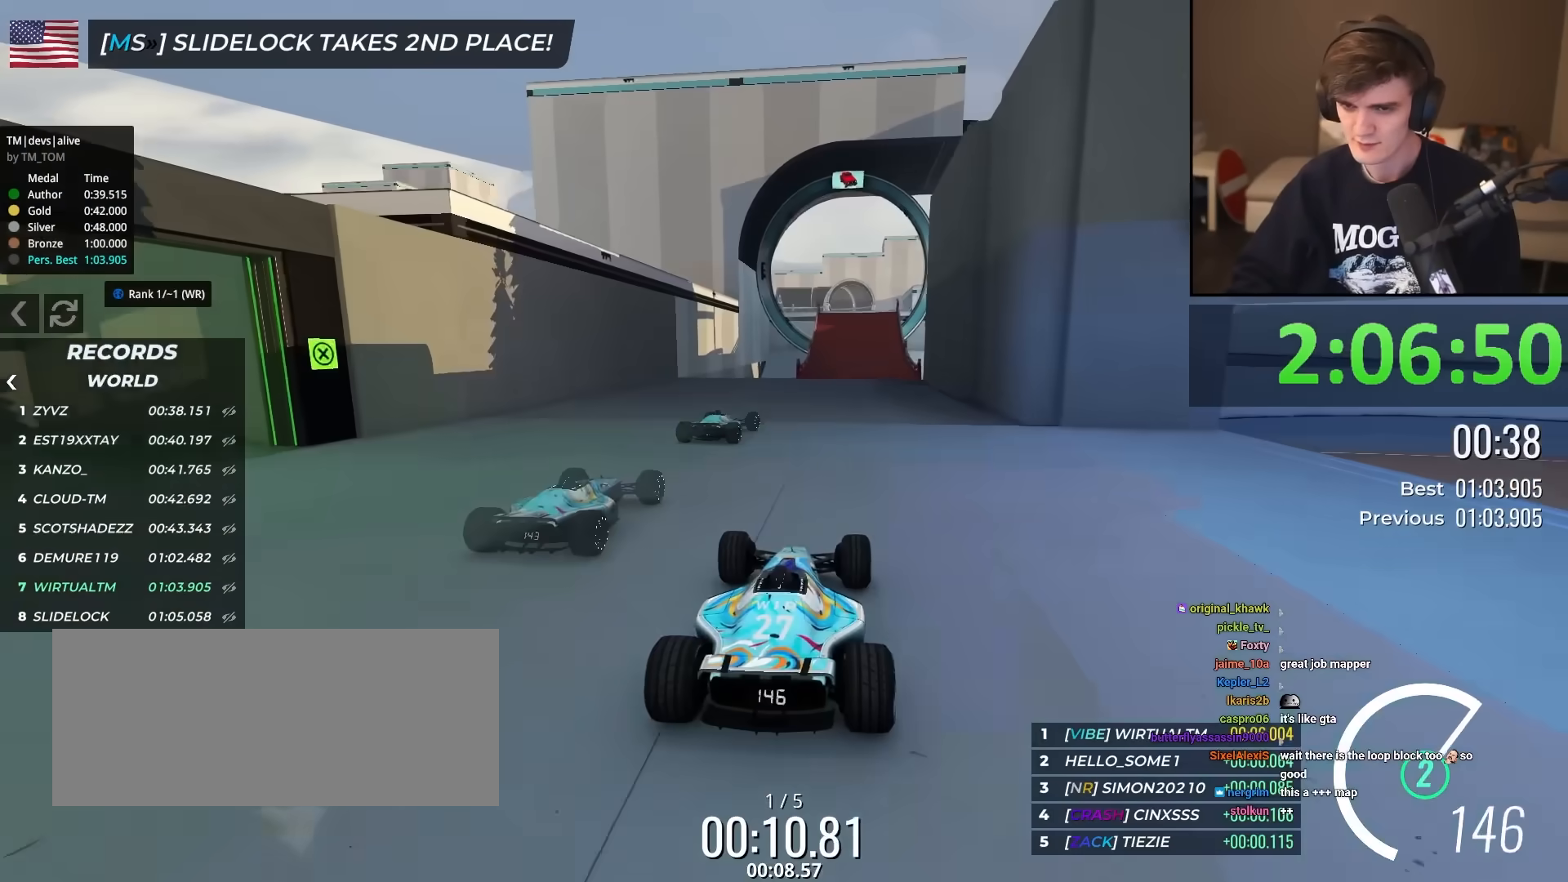
{"keys": ["up"], "events": [[217, "left", "down"], [267, "left", "up"]]}
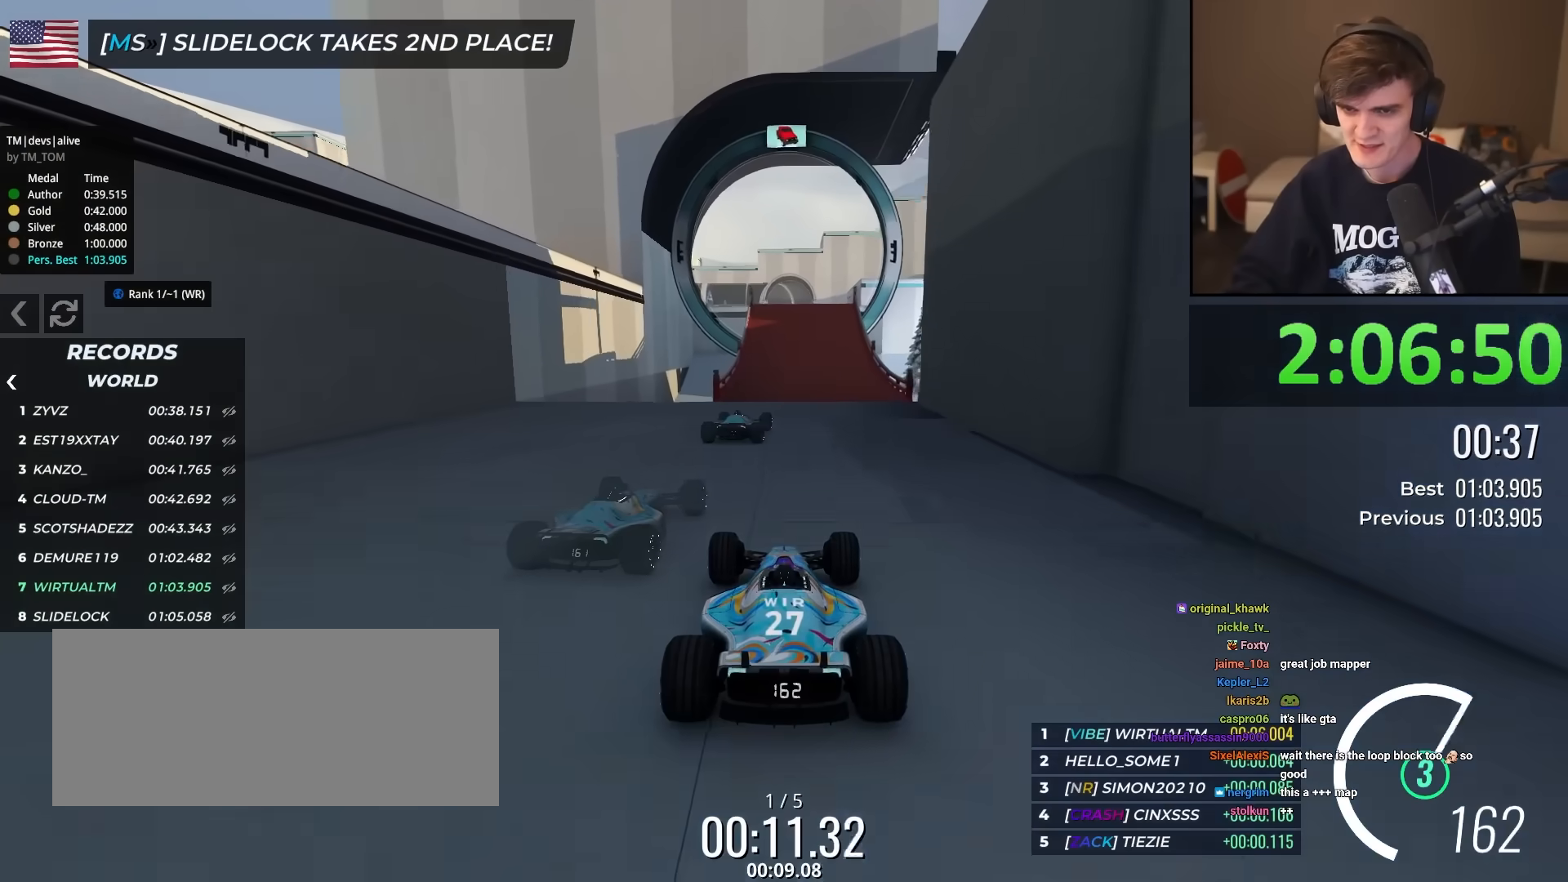
{"keys": ["up"], "events": []}
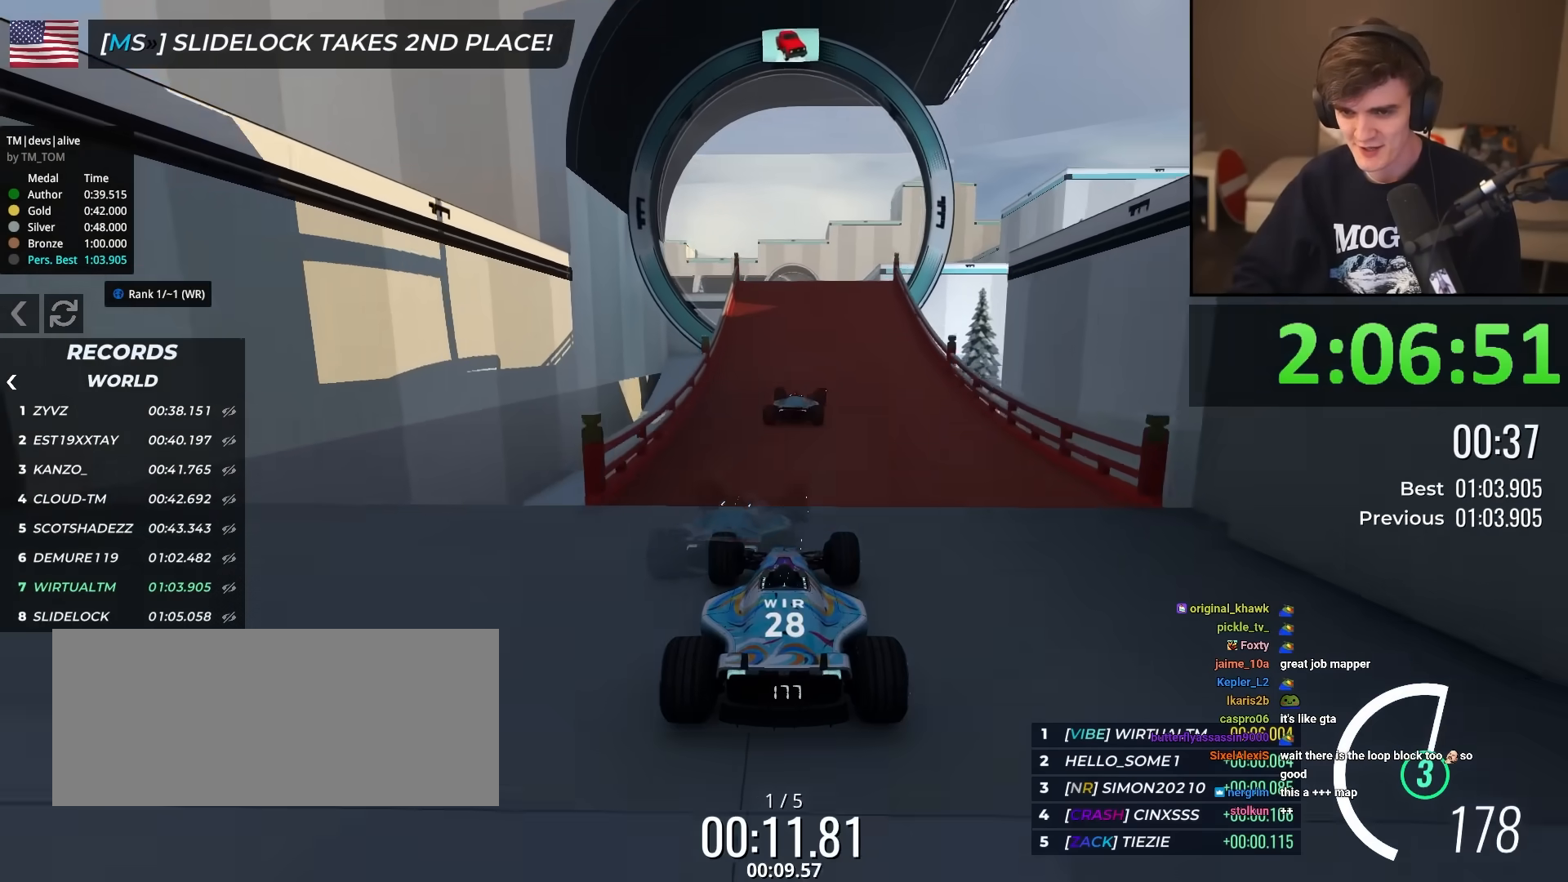
{"keys": ["up"], "events": []}
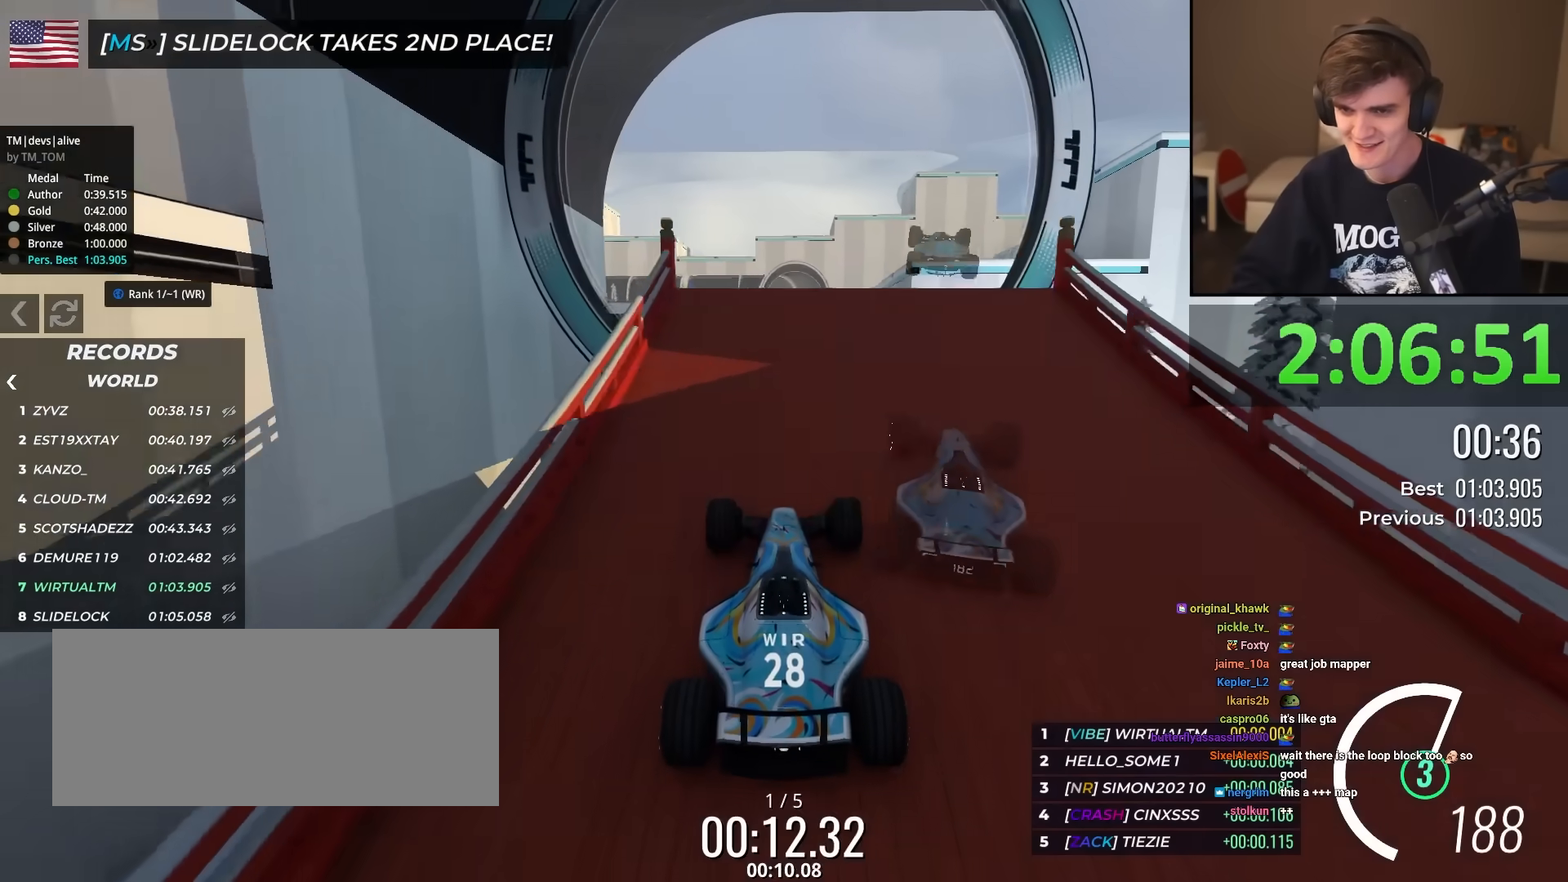
{"keys": ["left", "up"], "events": [[400, "left", "down"]]}
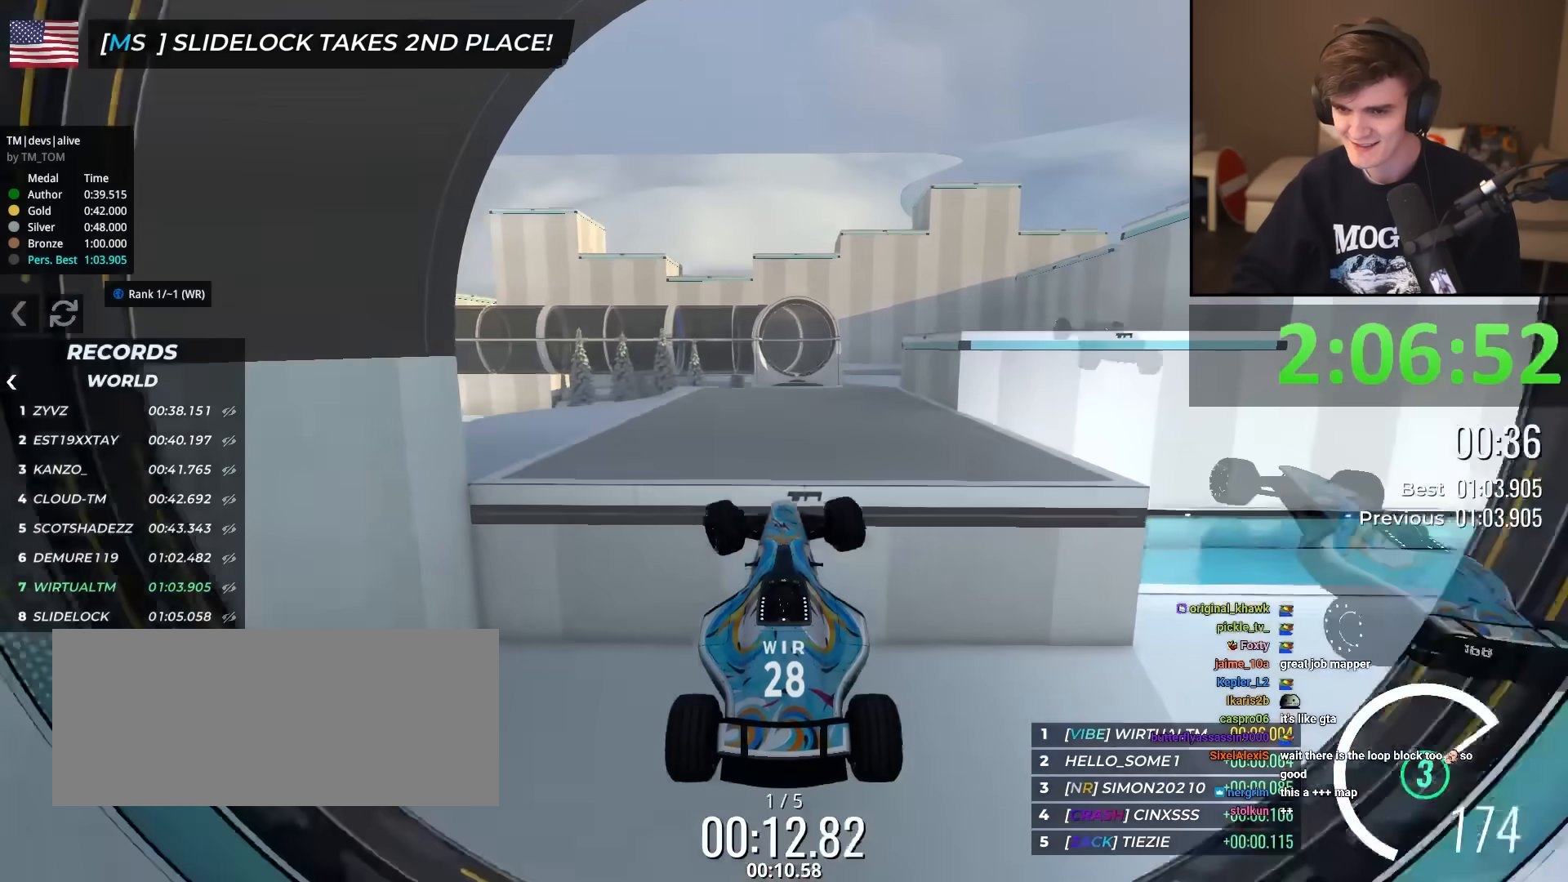
{"keys": ["left", "up"], "events": []}
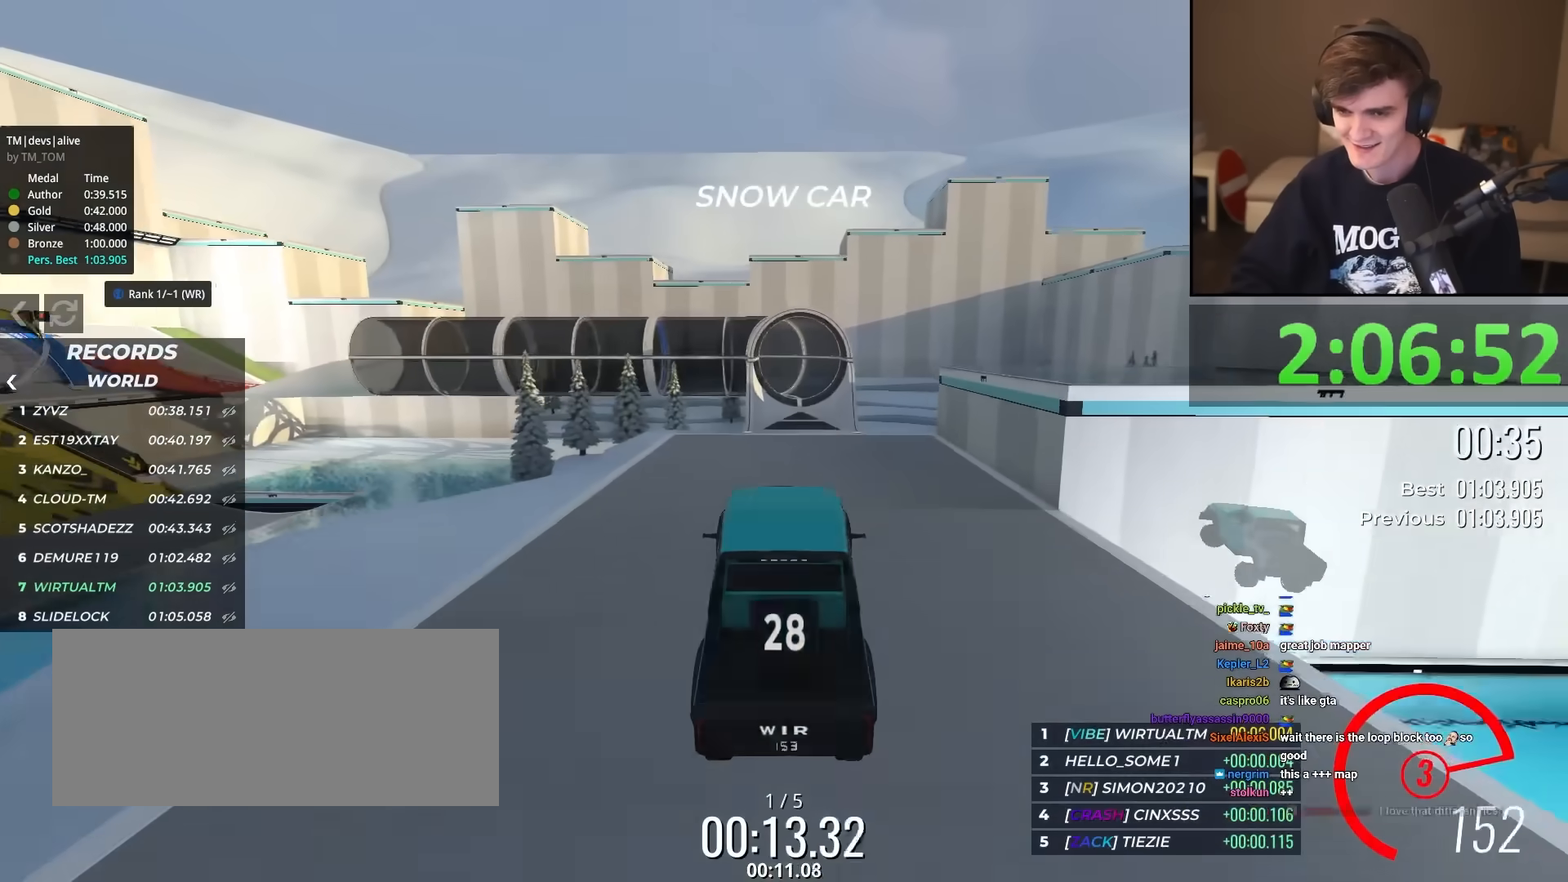
{"keys": ["up"], "events": [[50, "left", "up"]]}
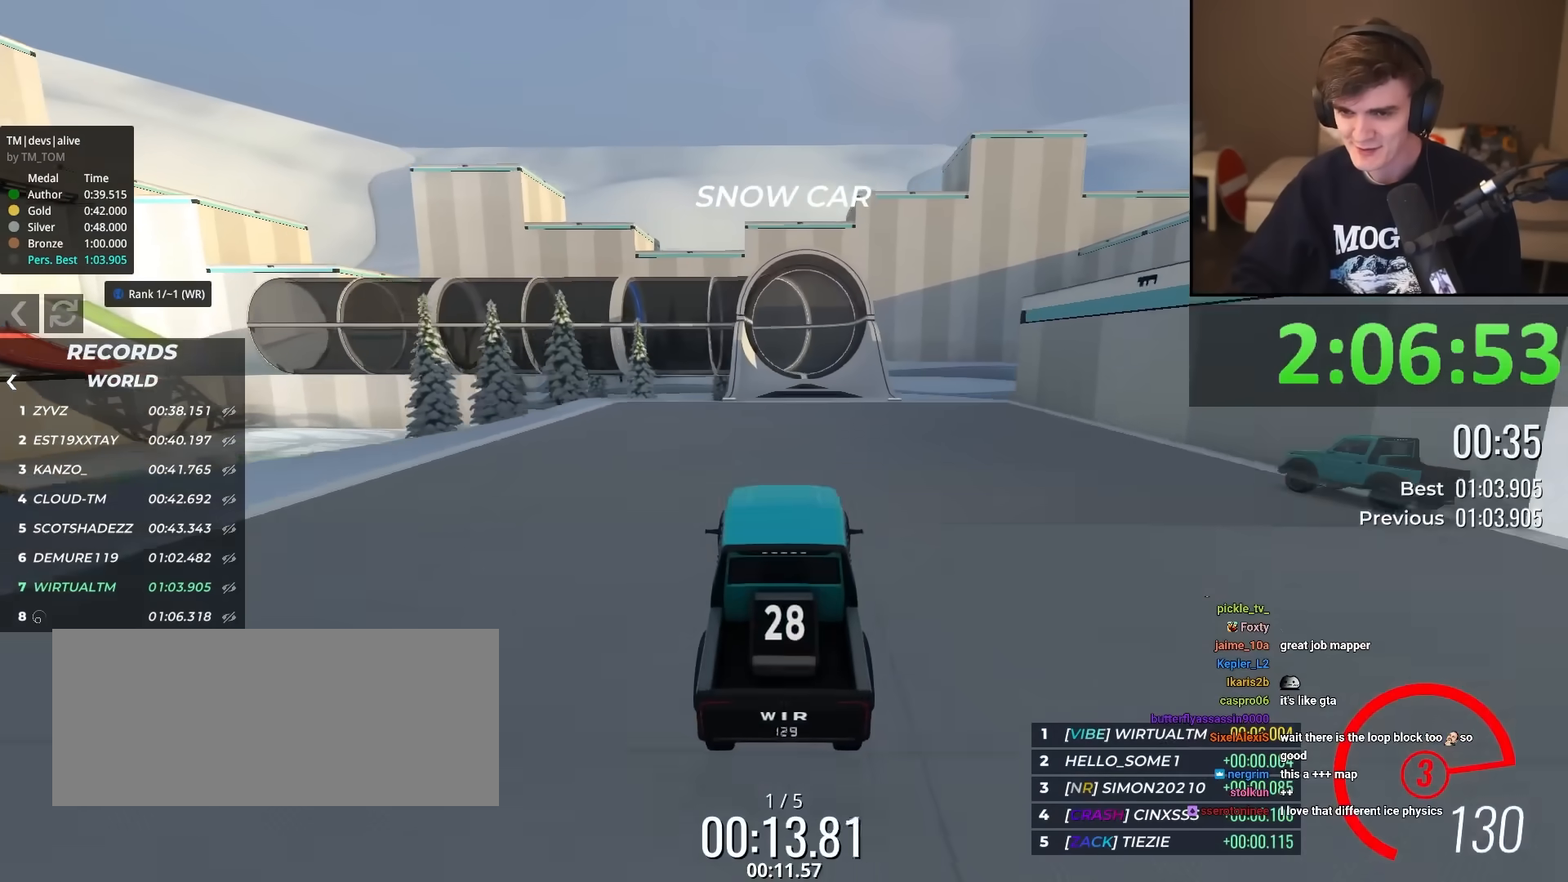
{"keys": ["up"], "events": [[17, "right", "down"], [67, "right", "up"]]}